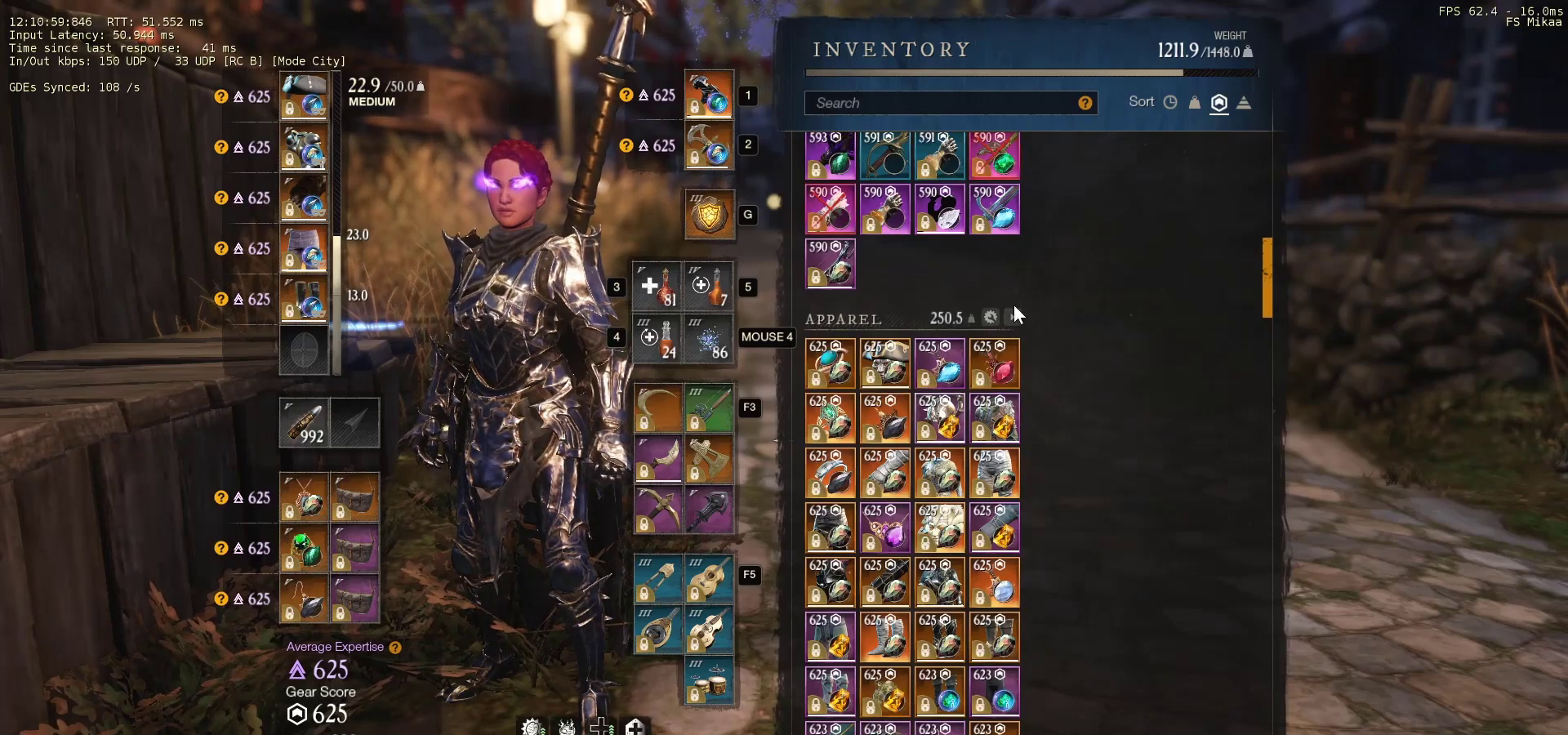
Gameplay with keyboard and mouse; each line is a JSON object with the keys and mouse buttons held at the frame after it. "events" lists presses ("down") and releases ("up") of "a", "ctrl", "d", "e", "f", "q", "r", "s", "shift", "space", "tab", "w", "mouse_left", "mouse_wheel", "mouse_right", "mouse_mb4" and "mouse_mb5" between this image and that frame as [ms after this image, input, new state], when the widget could be followed in between. "mouse_left", "mouse_wheel", "mouse_right", "mouse_mb4", "mouse_mb5" = the "left", "wheel", "right", "mb4", "mb5" buttons of the "mouse" list. No other keys are recorded. "wheel" means that the mouse wheel is clicked or scrolled. Mouse movement is not recorded.
{"keys": [], "mouse": [], "events": []}
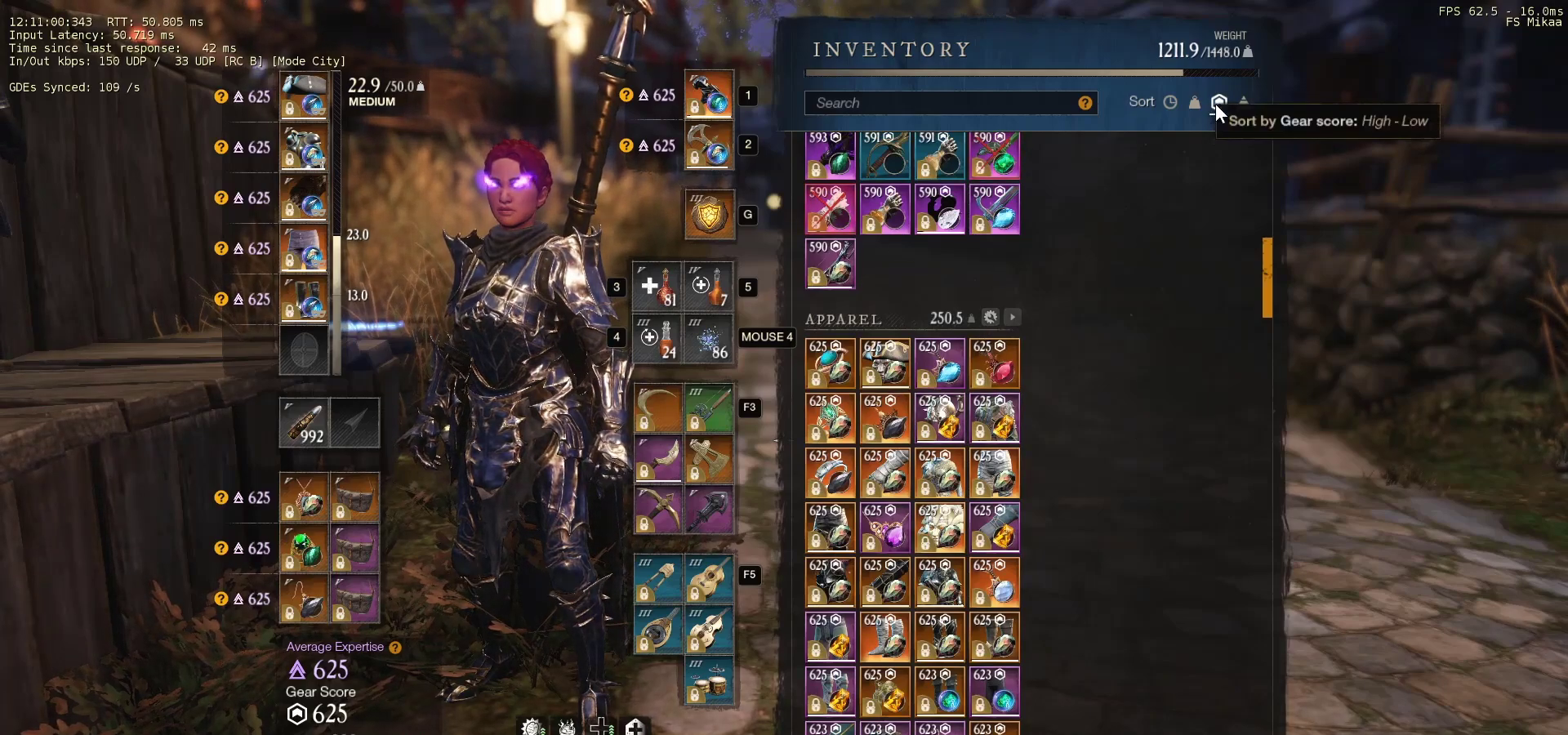
{"keys": [], "mouse": [], "events": [[367, "mouse_left", "down"], [433, "mouse_left", "up"]]}
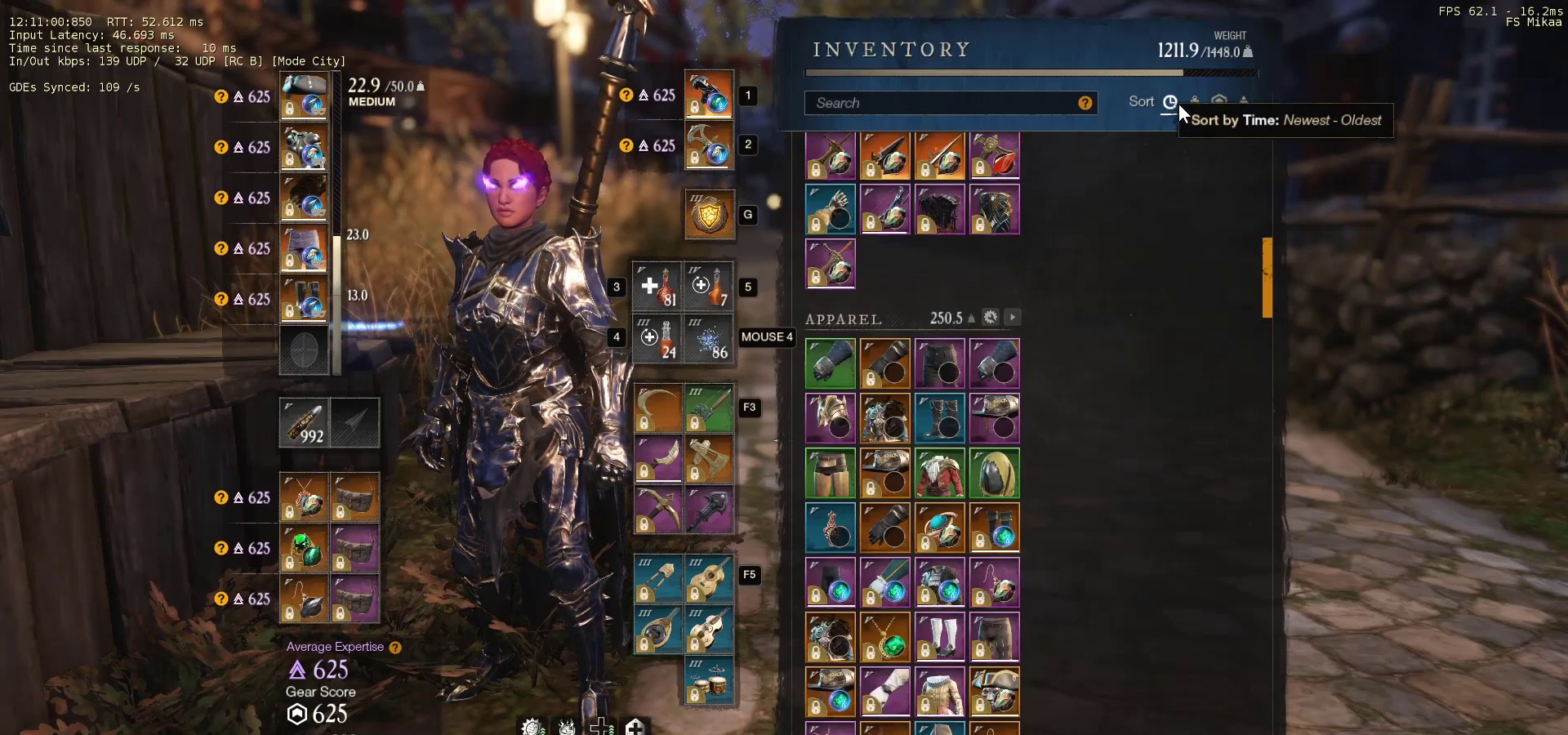
{"keys": [], "mouse": [], "events": []}
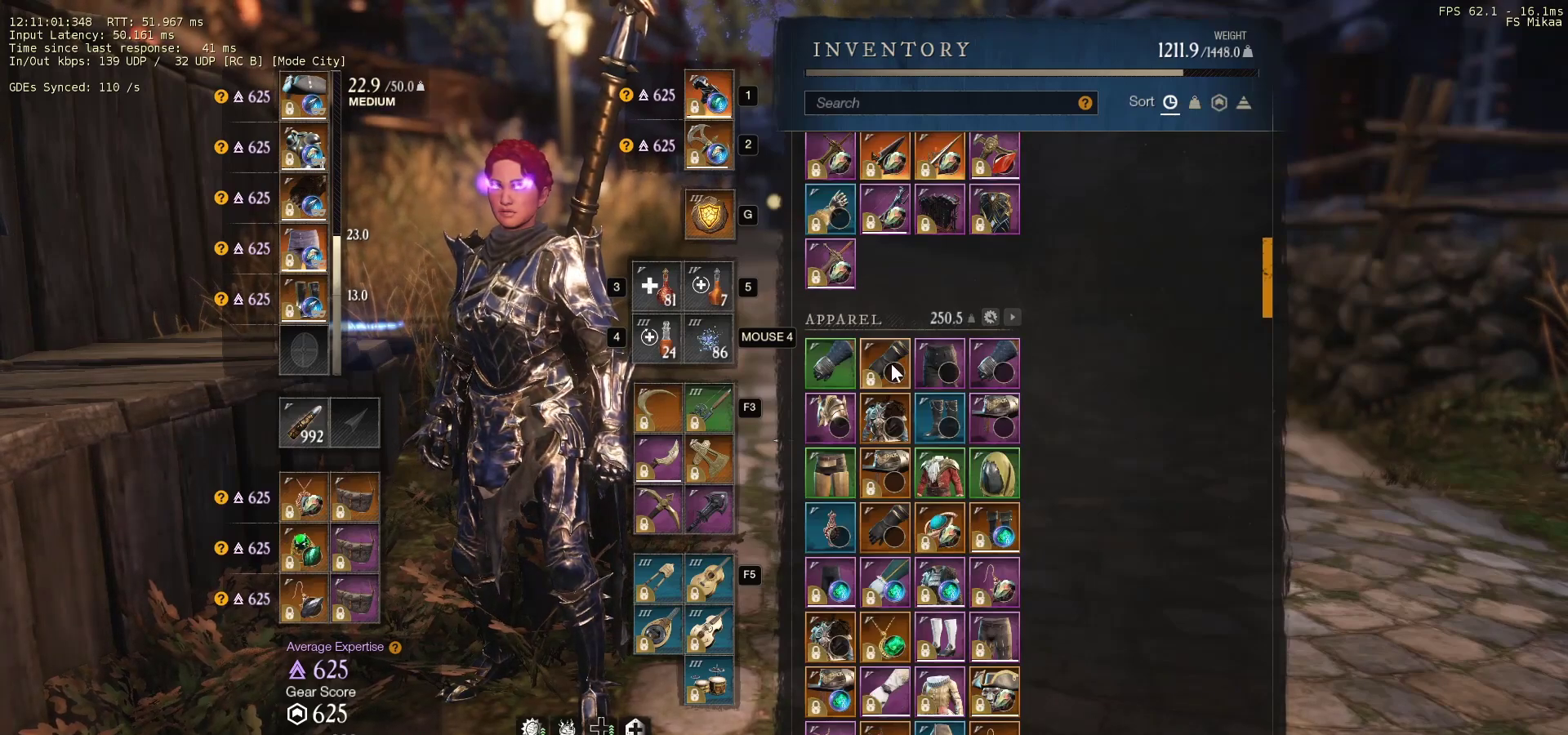
{"keys": [], "mouse": [], "events": []}
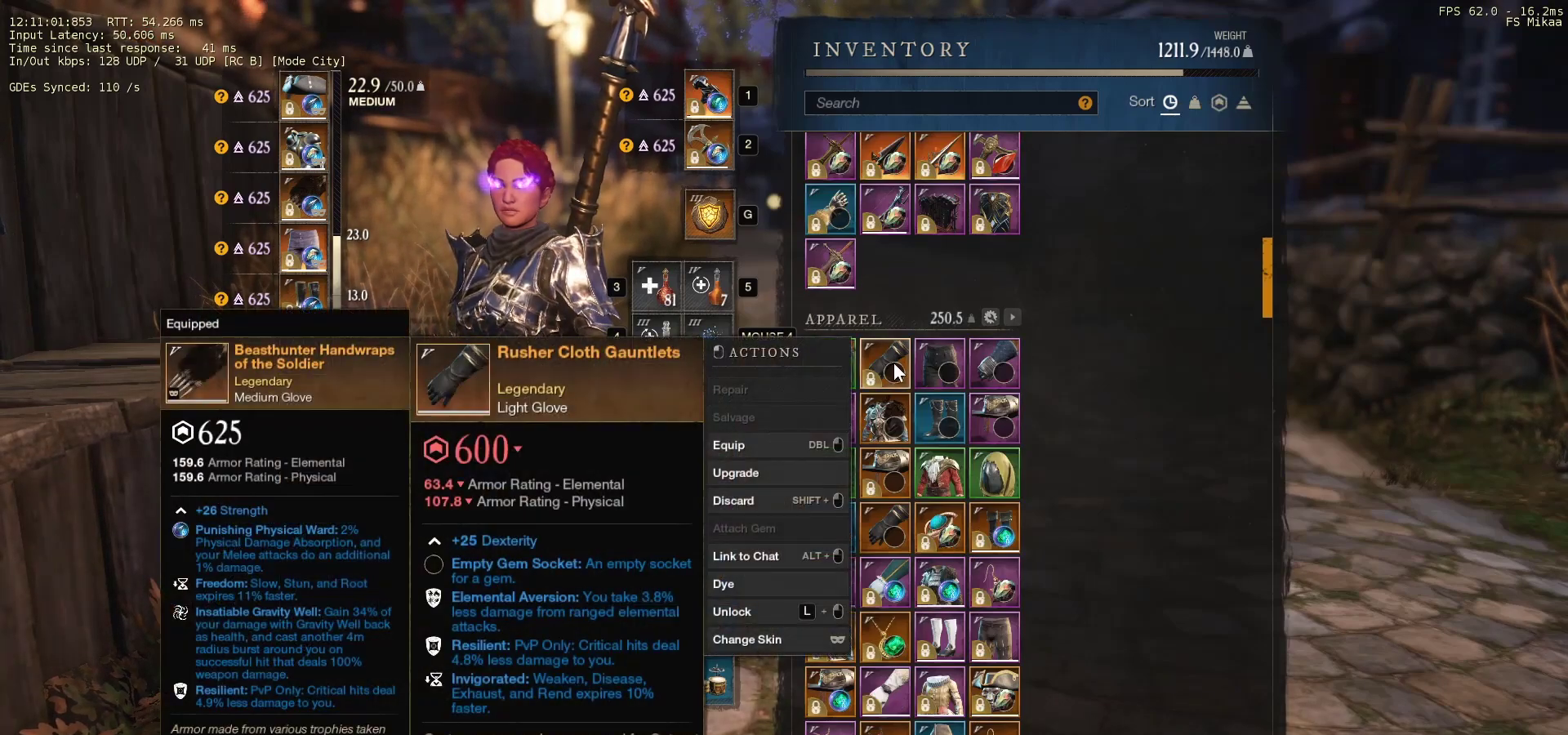
{"keys": [], "mouse": [], "events": []}
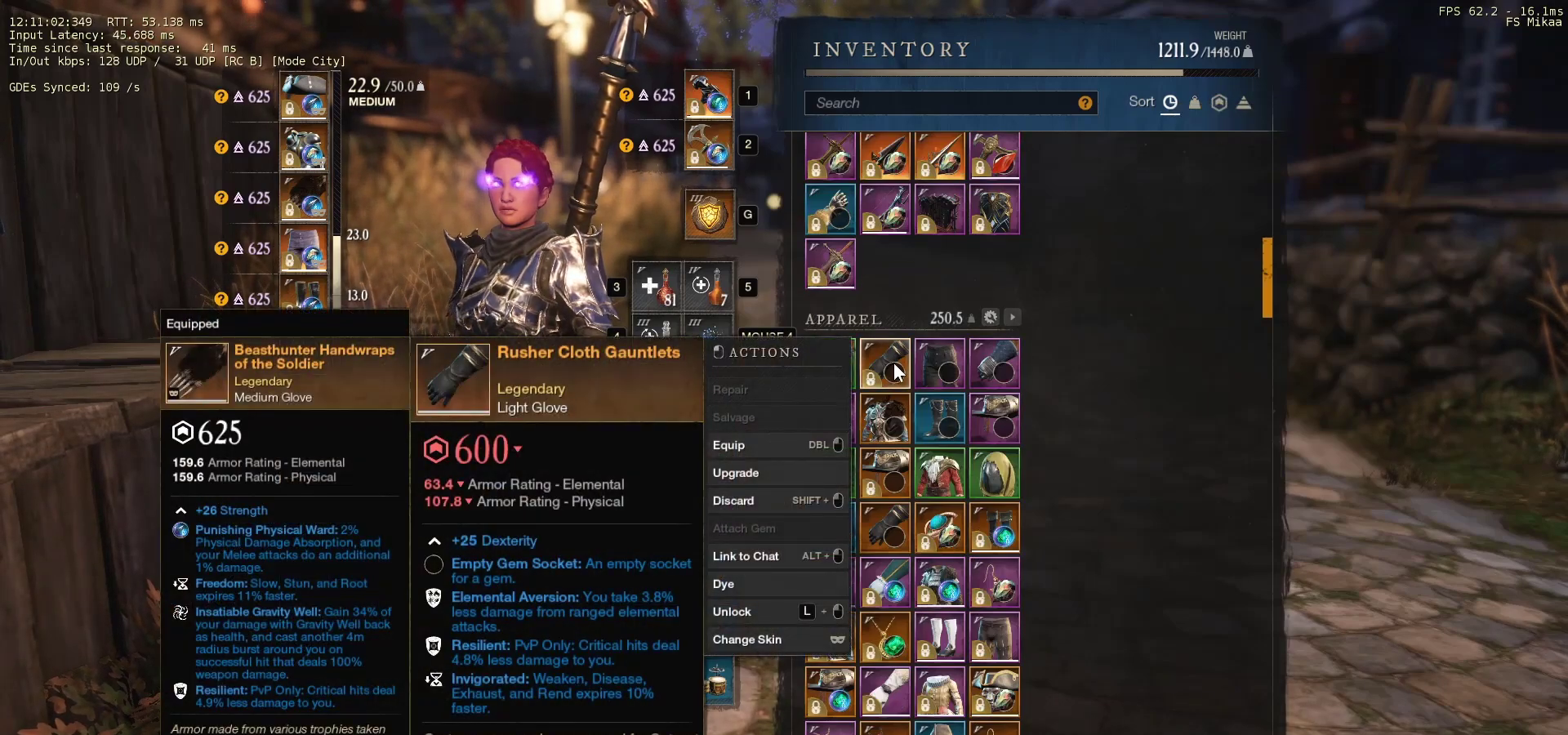
{"keys": [], "mouse": [], "events": [[67, "mouse_left", "down"], [133, "mouse_left", "up"]]}
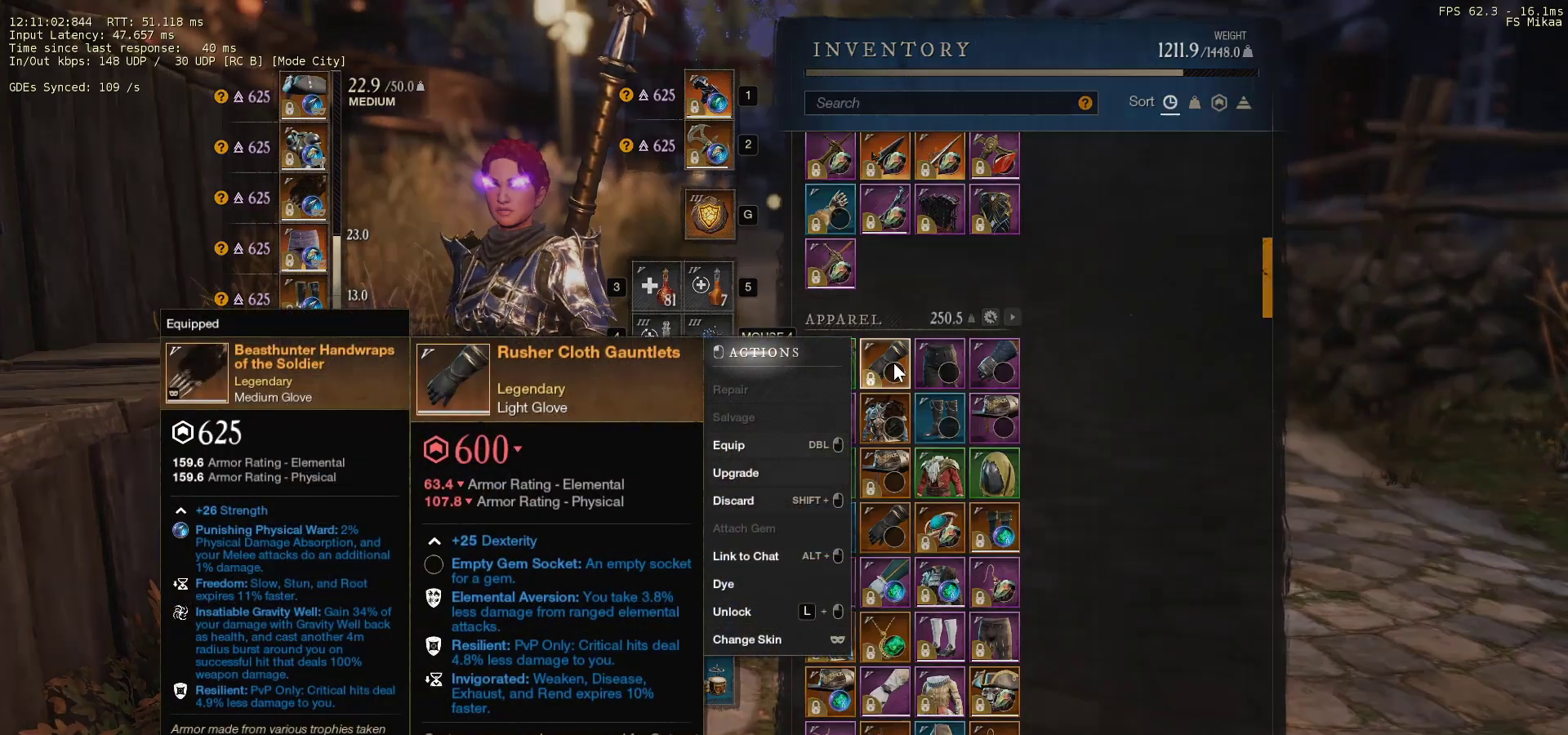
{"keys": [], "mouse": [], "events": []}
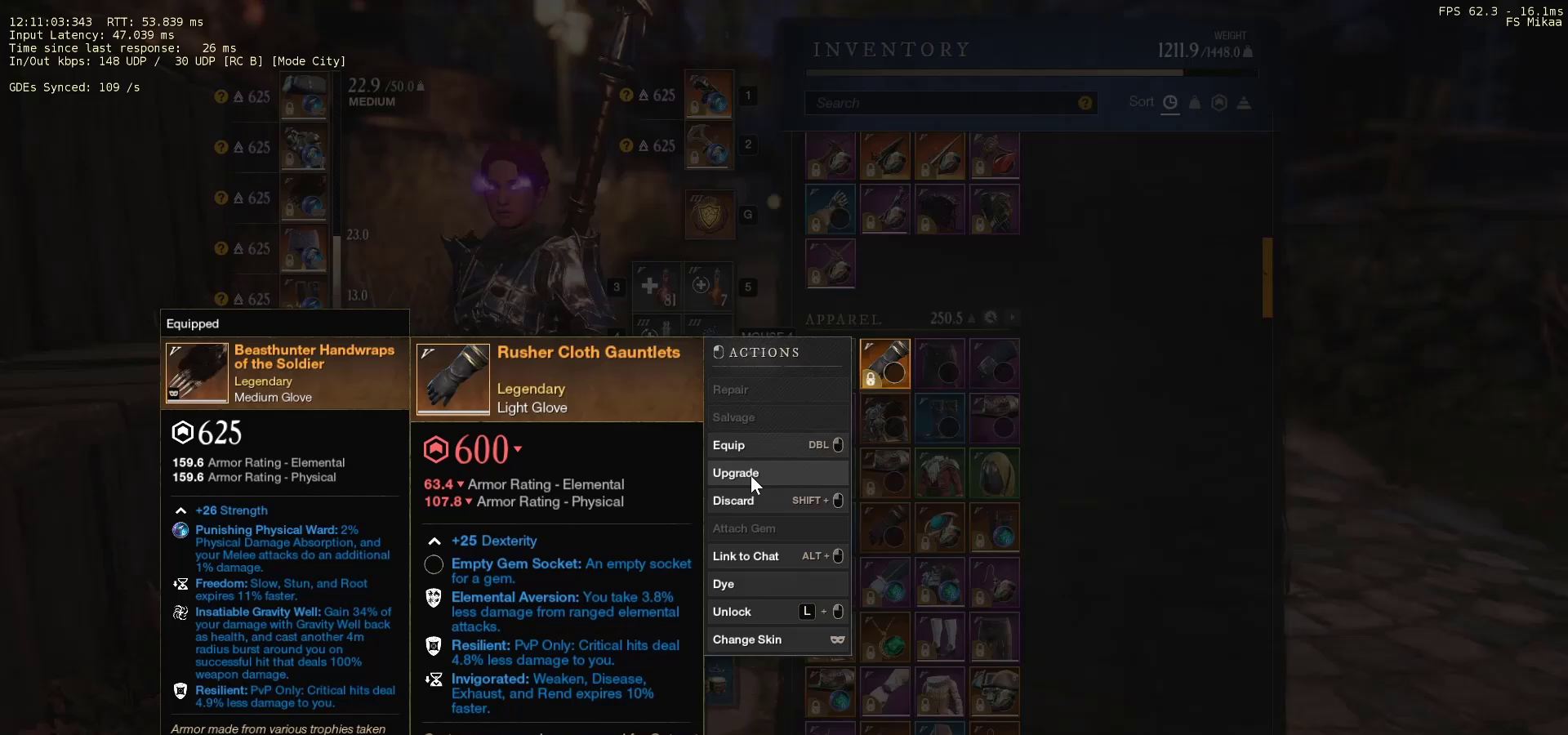
{"keys": [], "mouse": [], "events": [[100, "mouse_left", "down"], [167, "mouse_left", "up"]]}
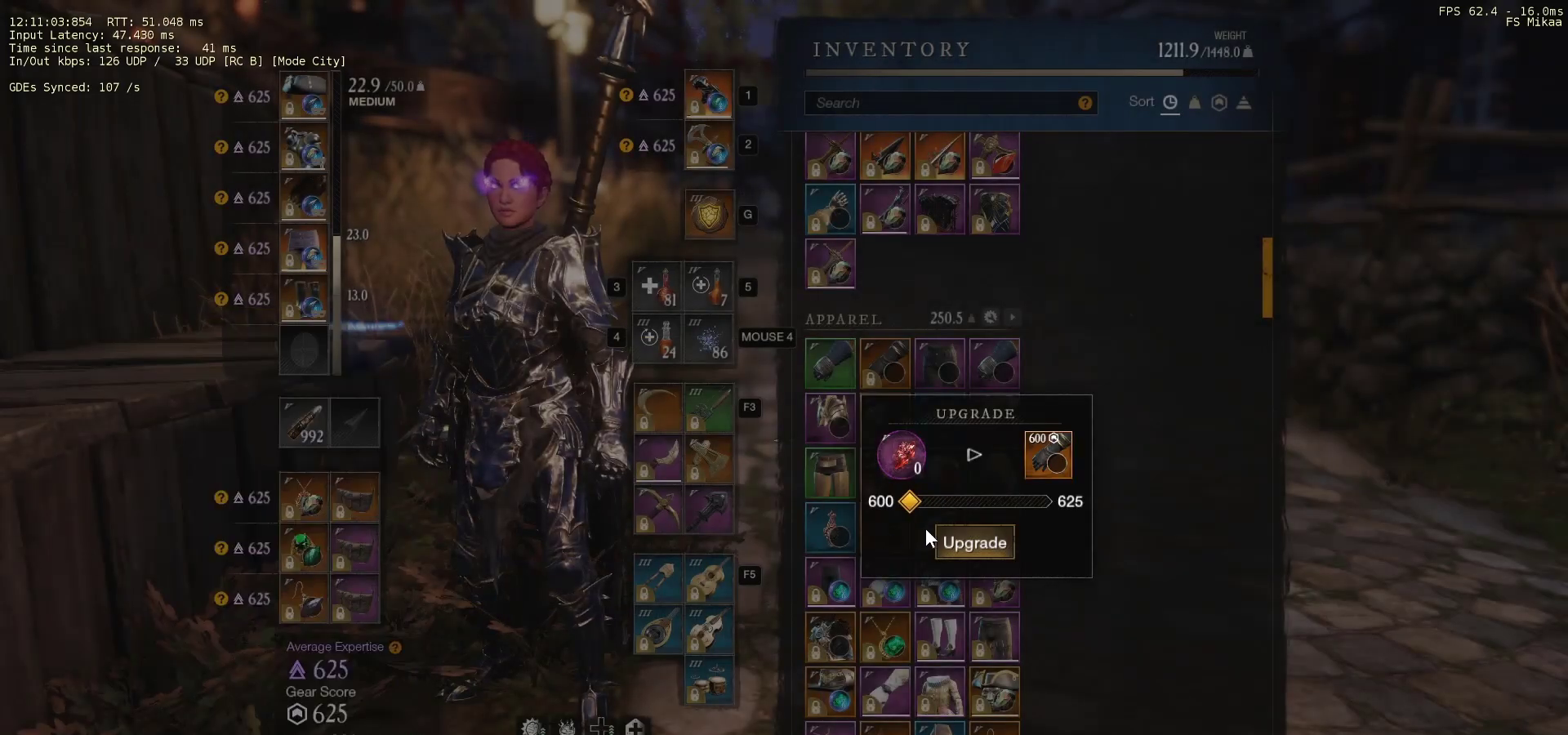
{"keys": [], "mouse": [], "events": []}
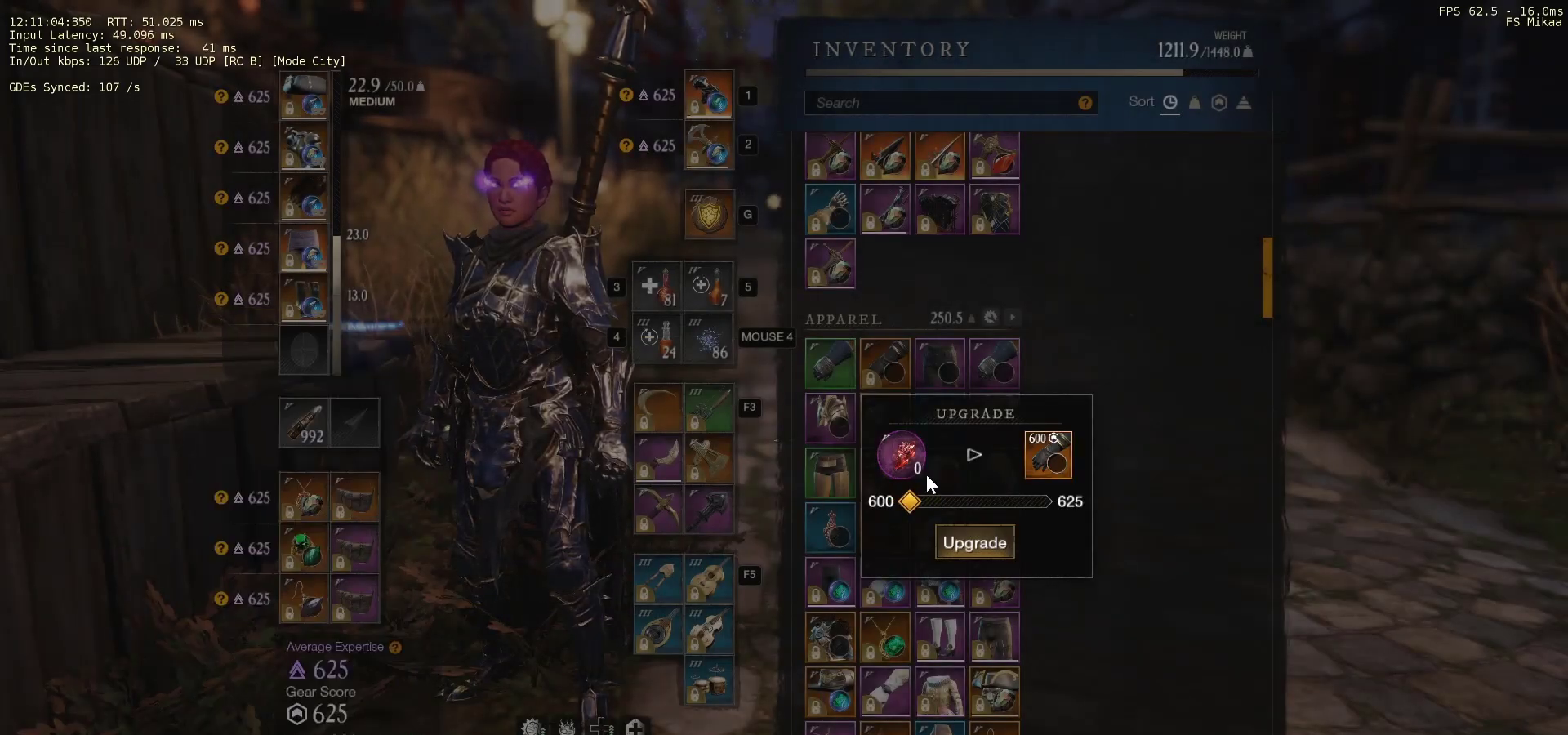
{"keys": [], "mouse": [], "events": [[367, "mouse_left", "down"], [433, "mouse_left", "up"]]}
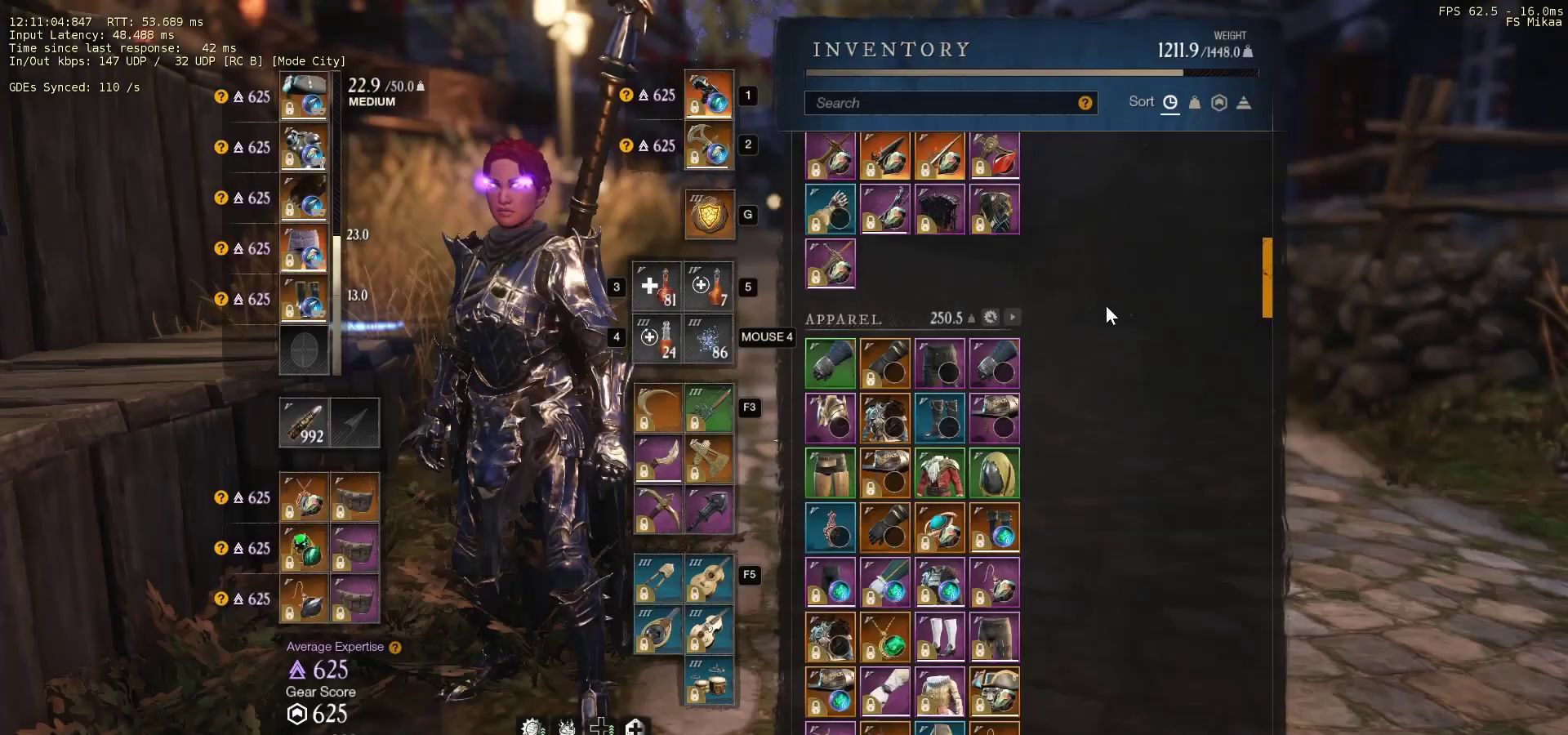
{"keys": [], "mouse": ["wheel"], "events": [[100, "mouse_wheel", "down"], [267, "mouse_wheel", "up"], [333, "mouse_wheel", "down"]]}
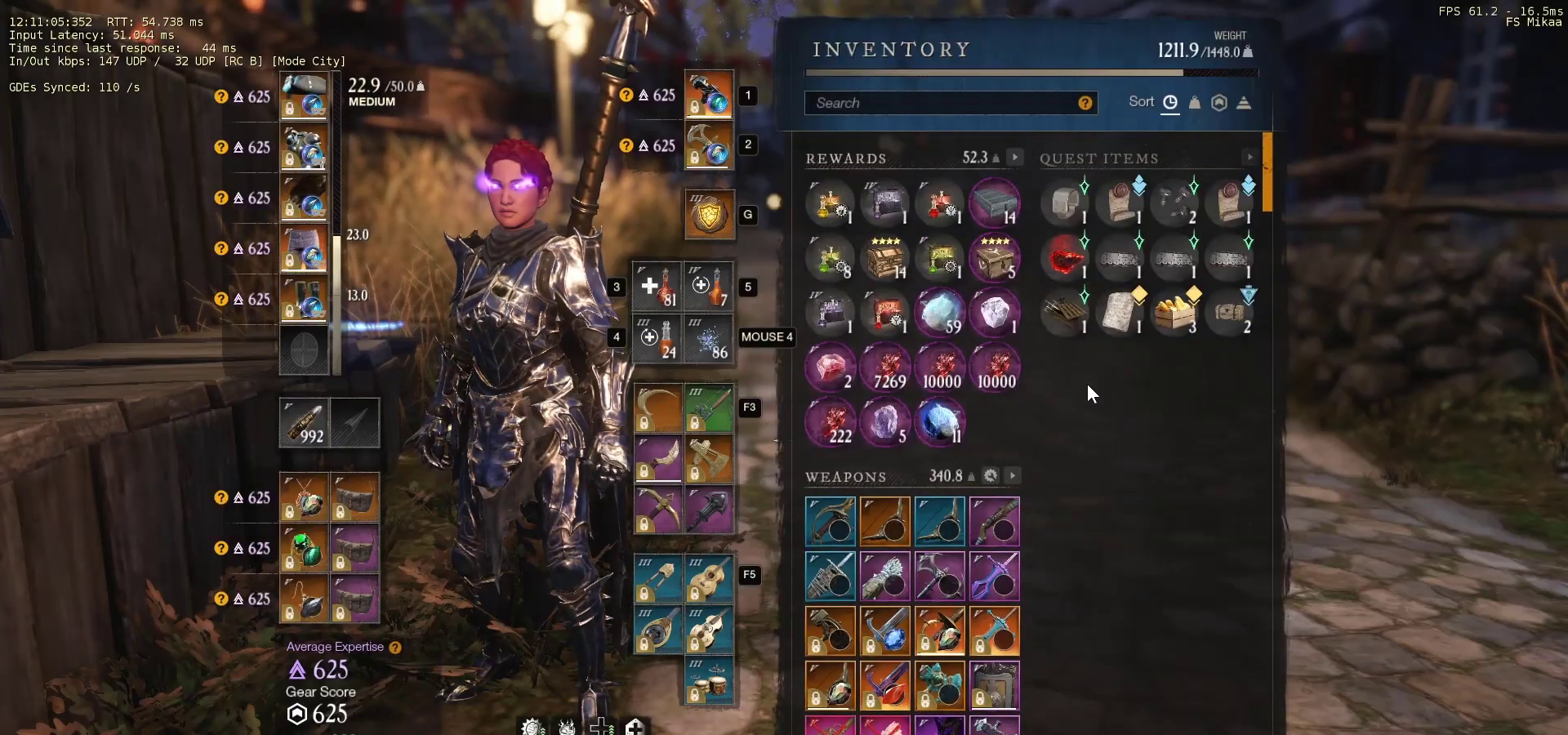
{"keys": [], "mouse": [], "events": [[33, "mouse_wheel", "up"], [200, "mouse_wheel", "down"], [333, "mouse_wheel", "up"]]}
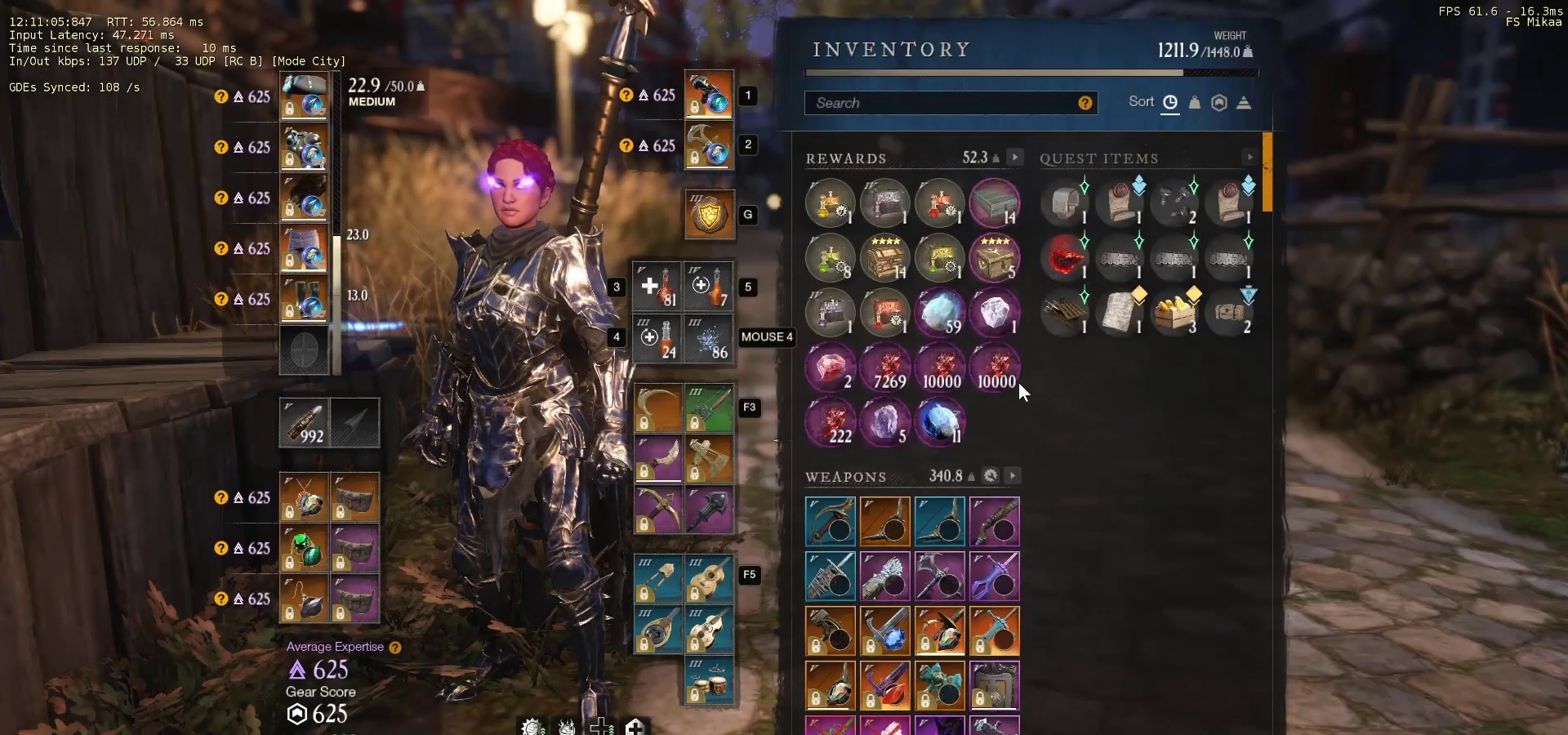
{"keys": [], "mouse": [], "events": []}
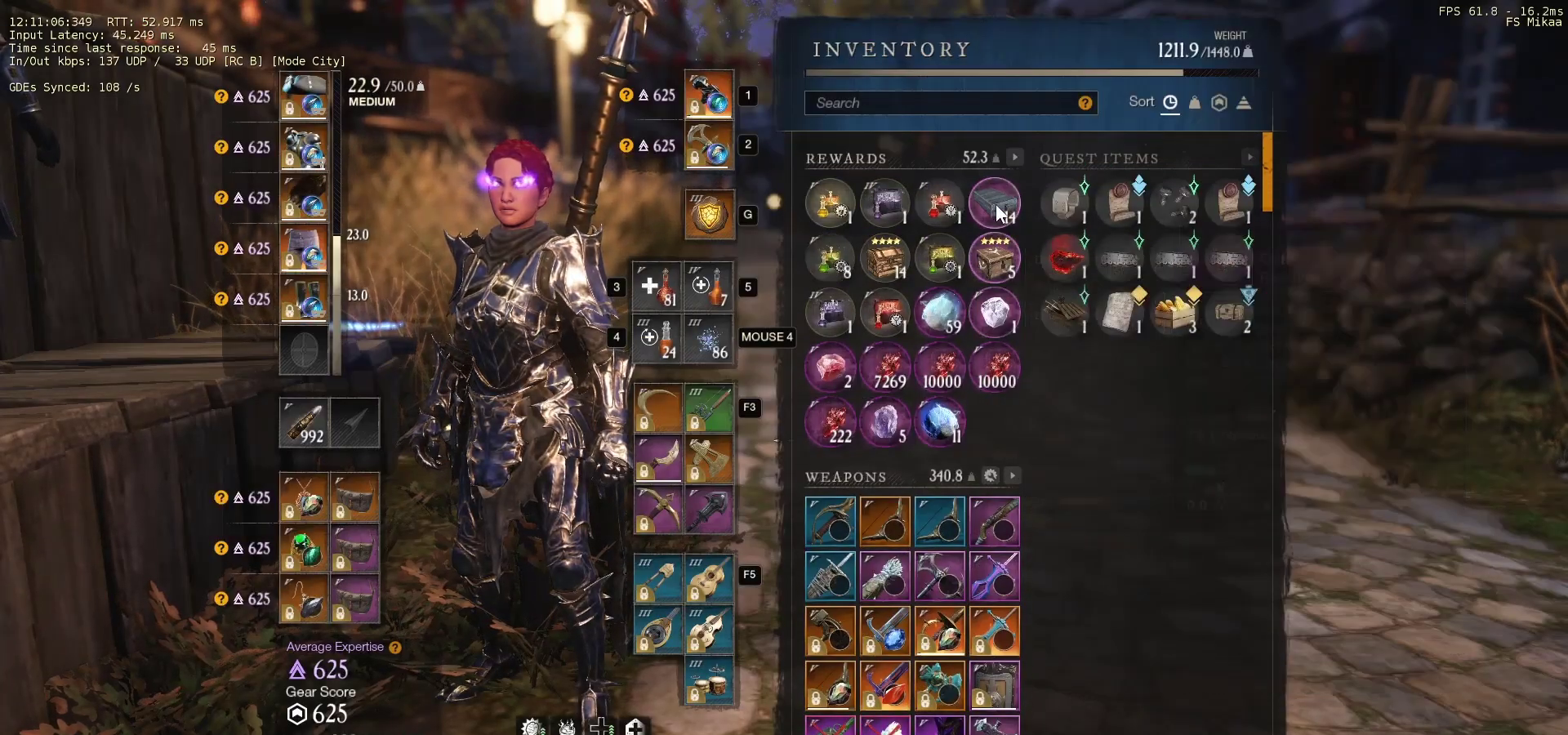
{"keys": [], "mouse": [], "events": []}
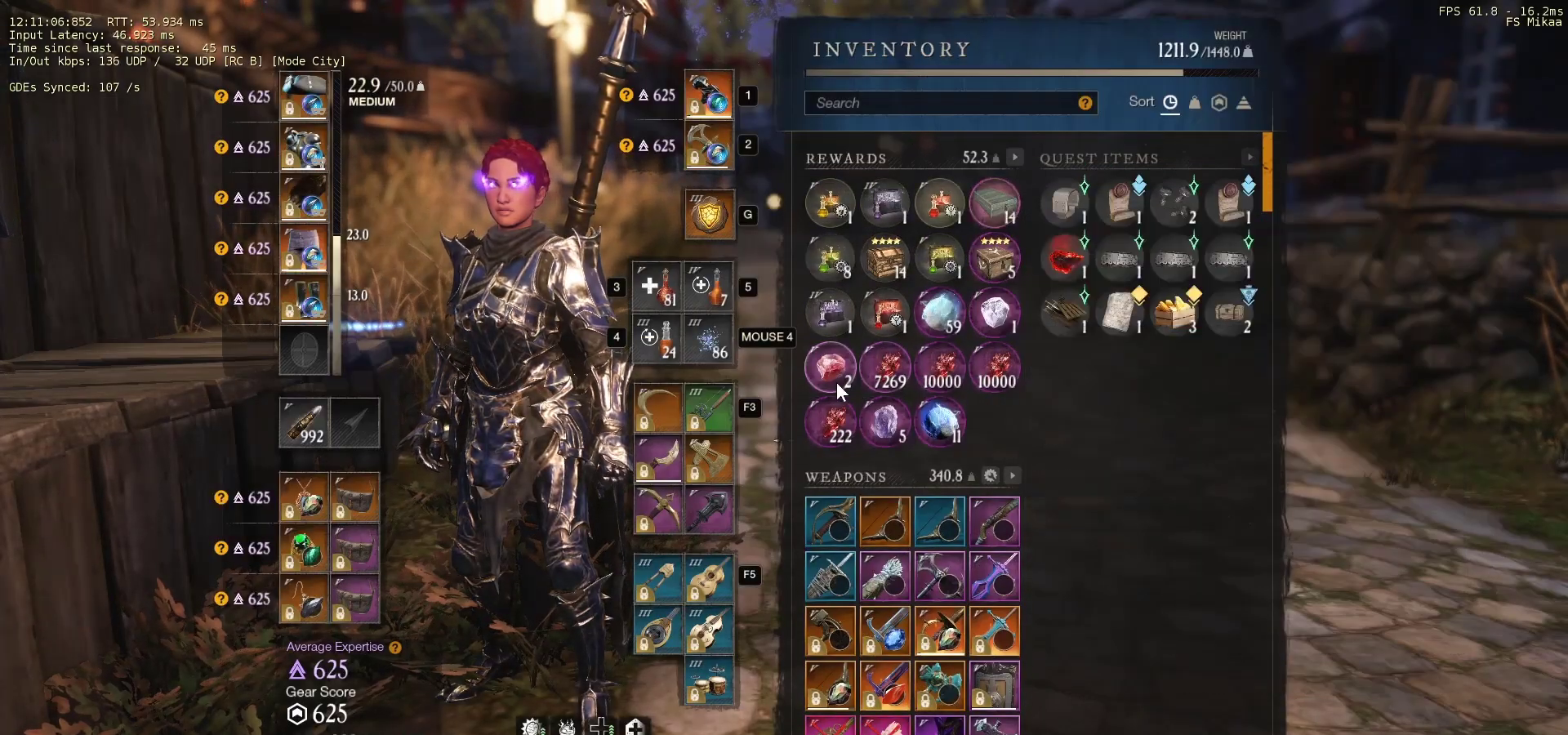
{"keys": [], "mouse": ["wheel"], "events": [[500, "mouse_wheel", "down"]]}
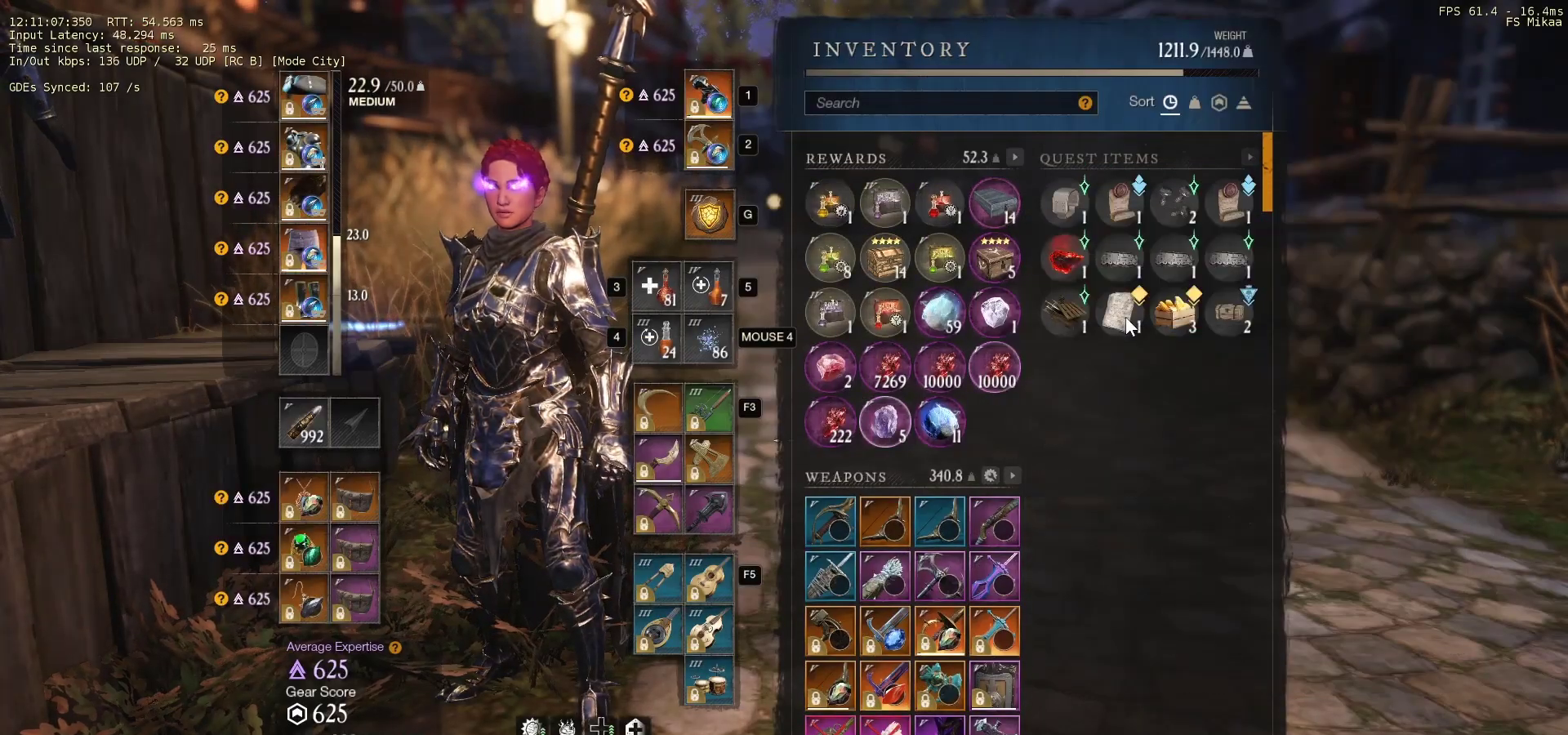
{"keys": [], "mouse": [], "events": [[433, "mouse_wheel", "up"]]}
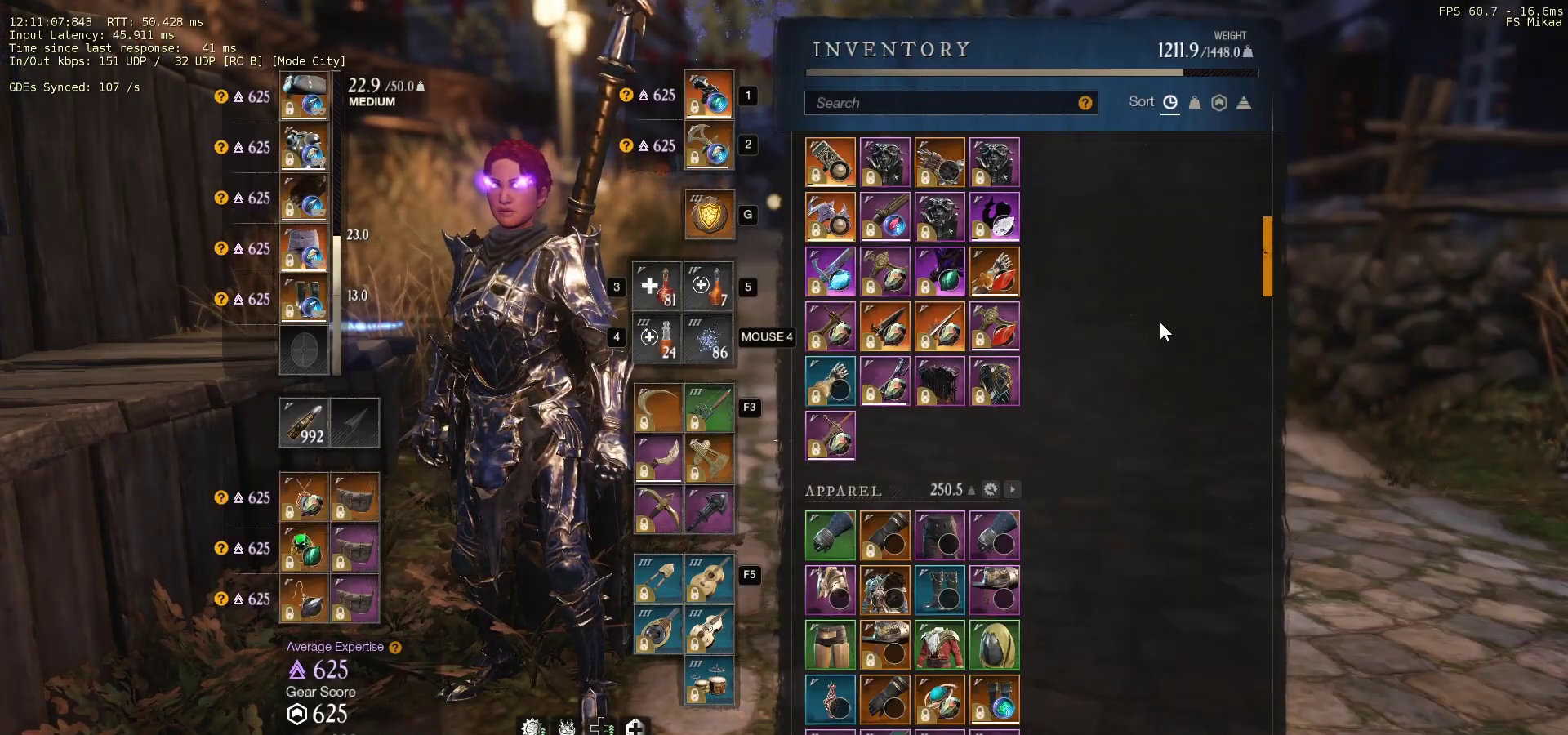
{"keys": [], "mouse": [], "events": []}
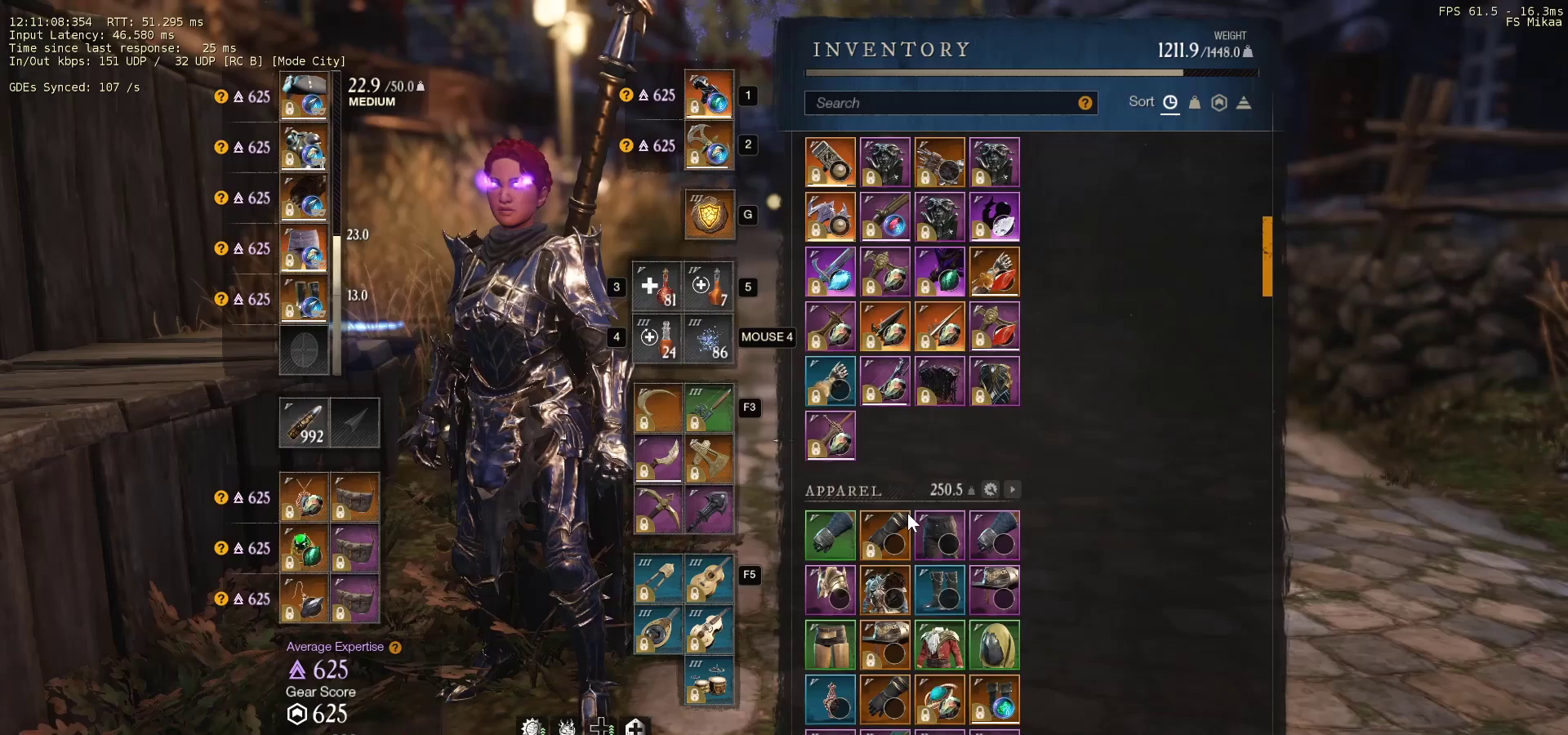
{"keys": [], "mouse": [], "events": [[133, "mouse_left", "down"], [200, "mouse_left", "up"]]}
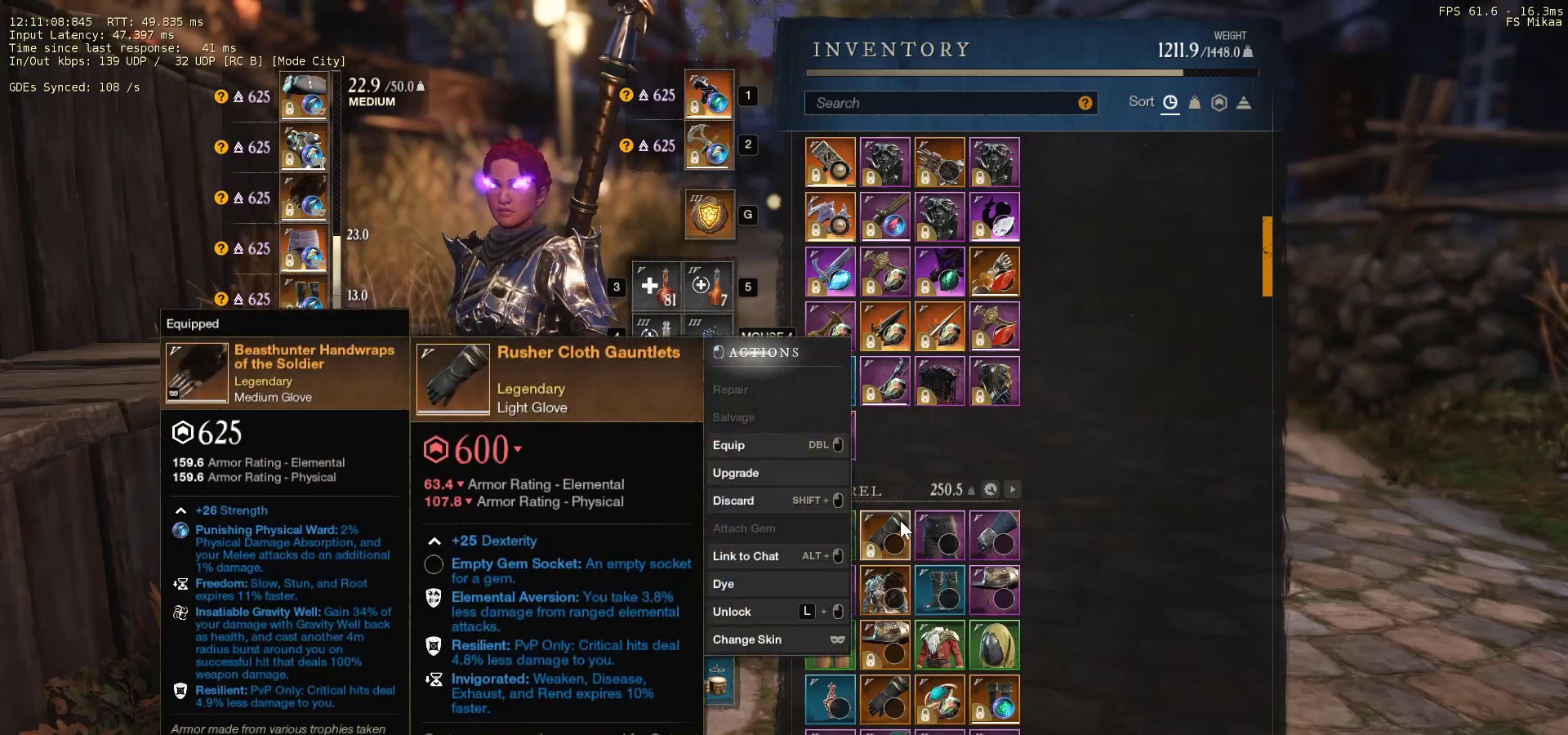
{"keys": [], "mouse": [], "events": []}
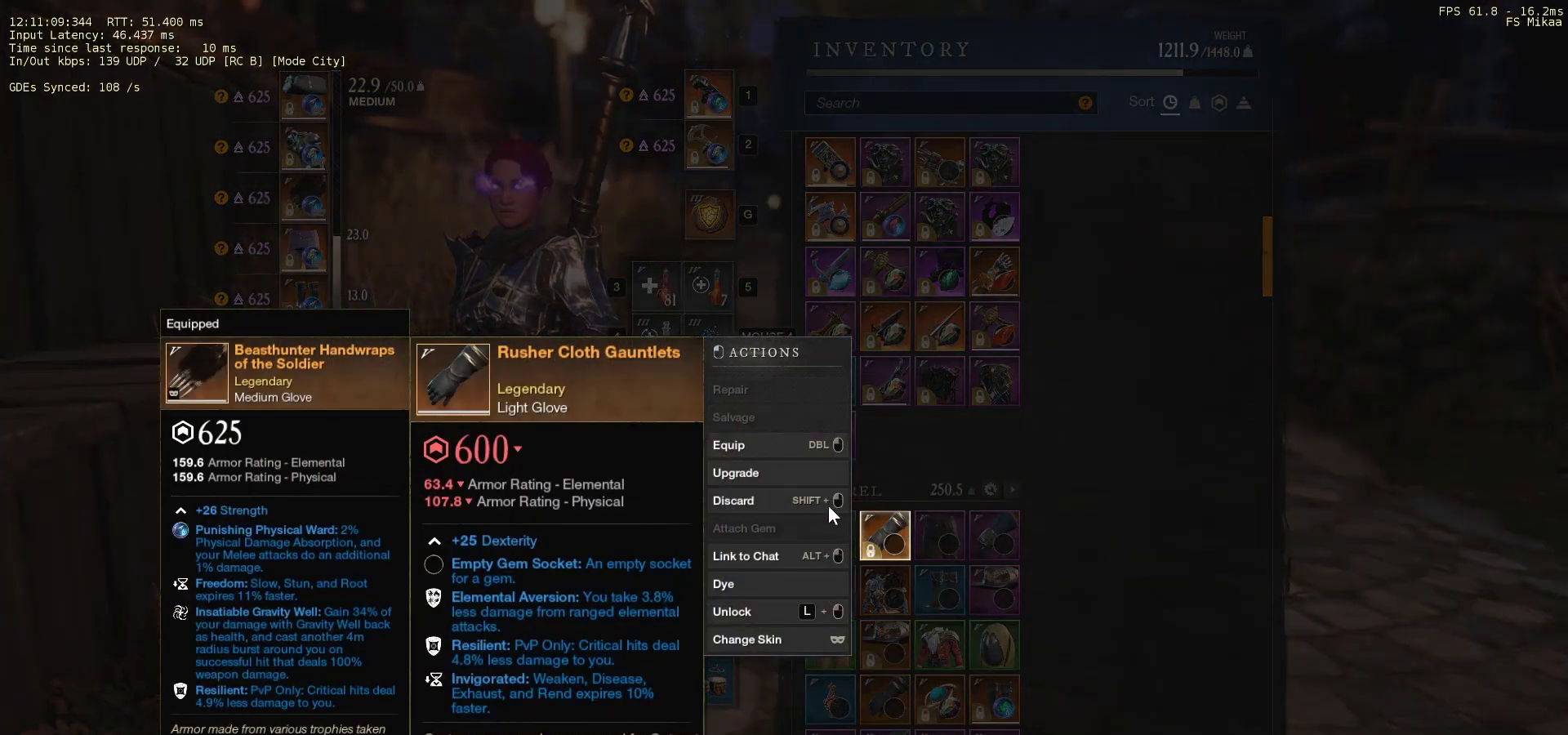
{"keys": [], "mouse": [], "events": []}
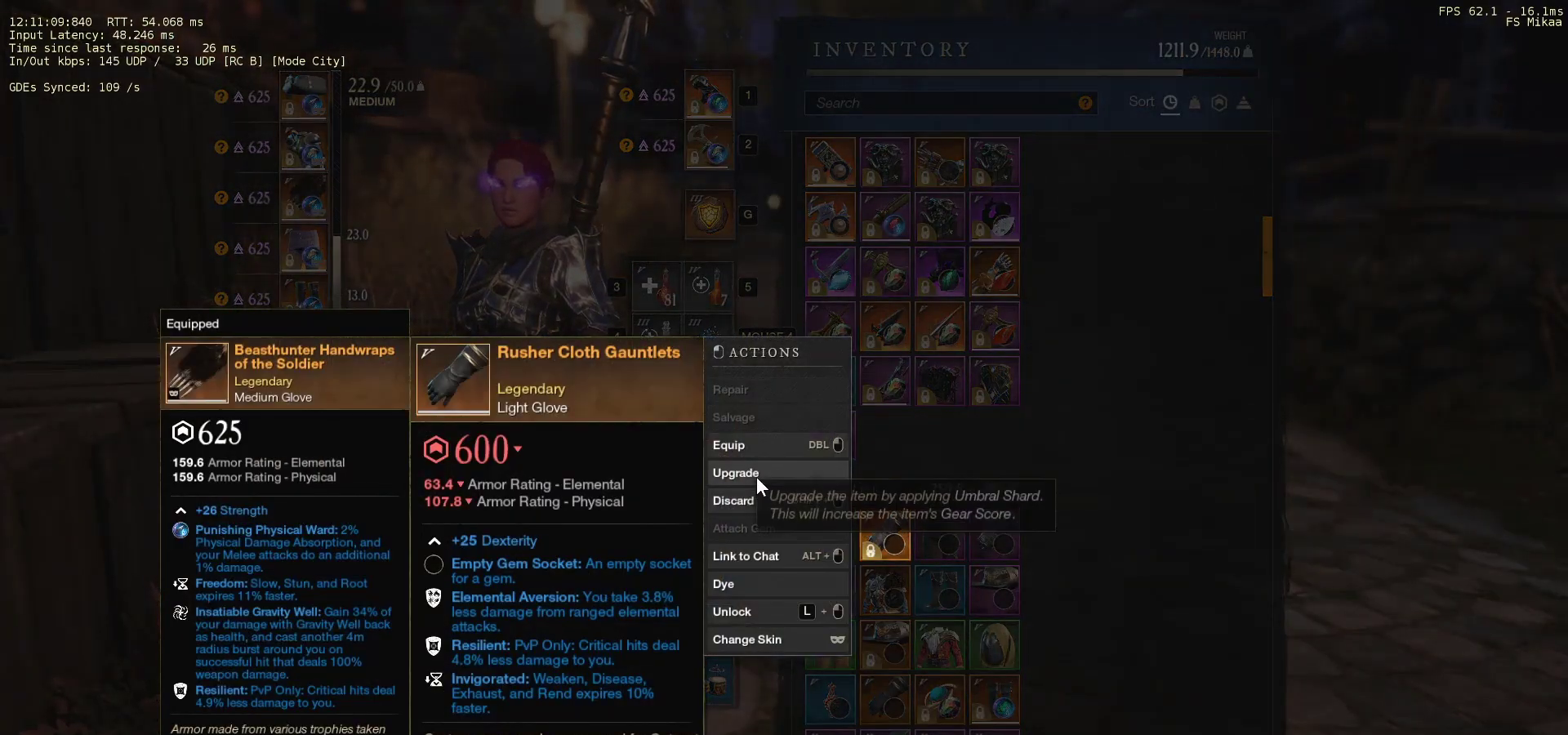
{"keys": [], "mouse": [], "events": [[267, "mouse_left", "down"], [333, "mouse_left", "up"]]}
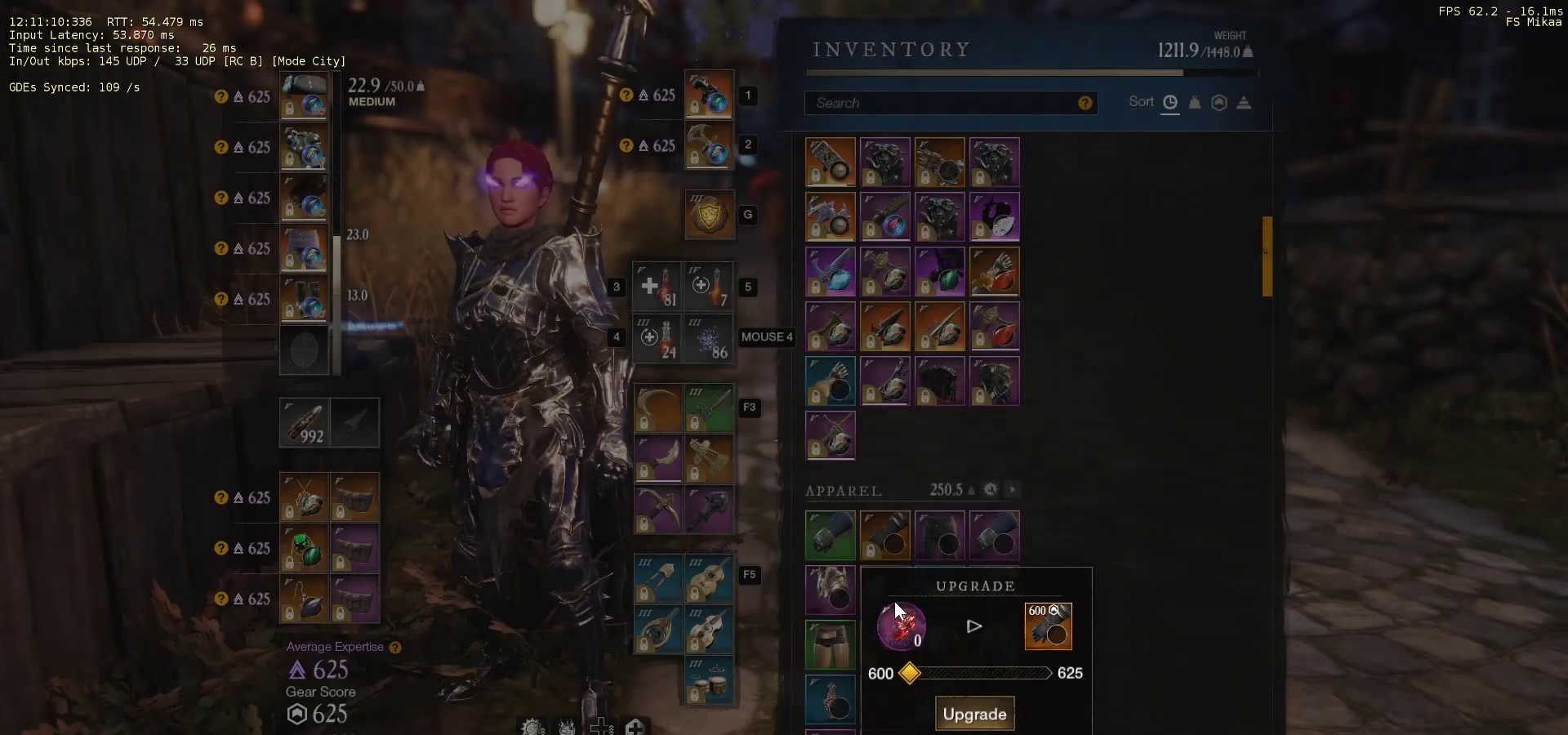
{"keys": [], "mouse": ["left"], "events": [[433, "mouse_left", "down"]]}
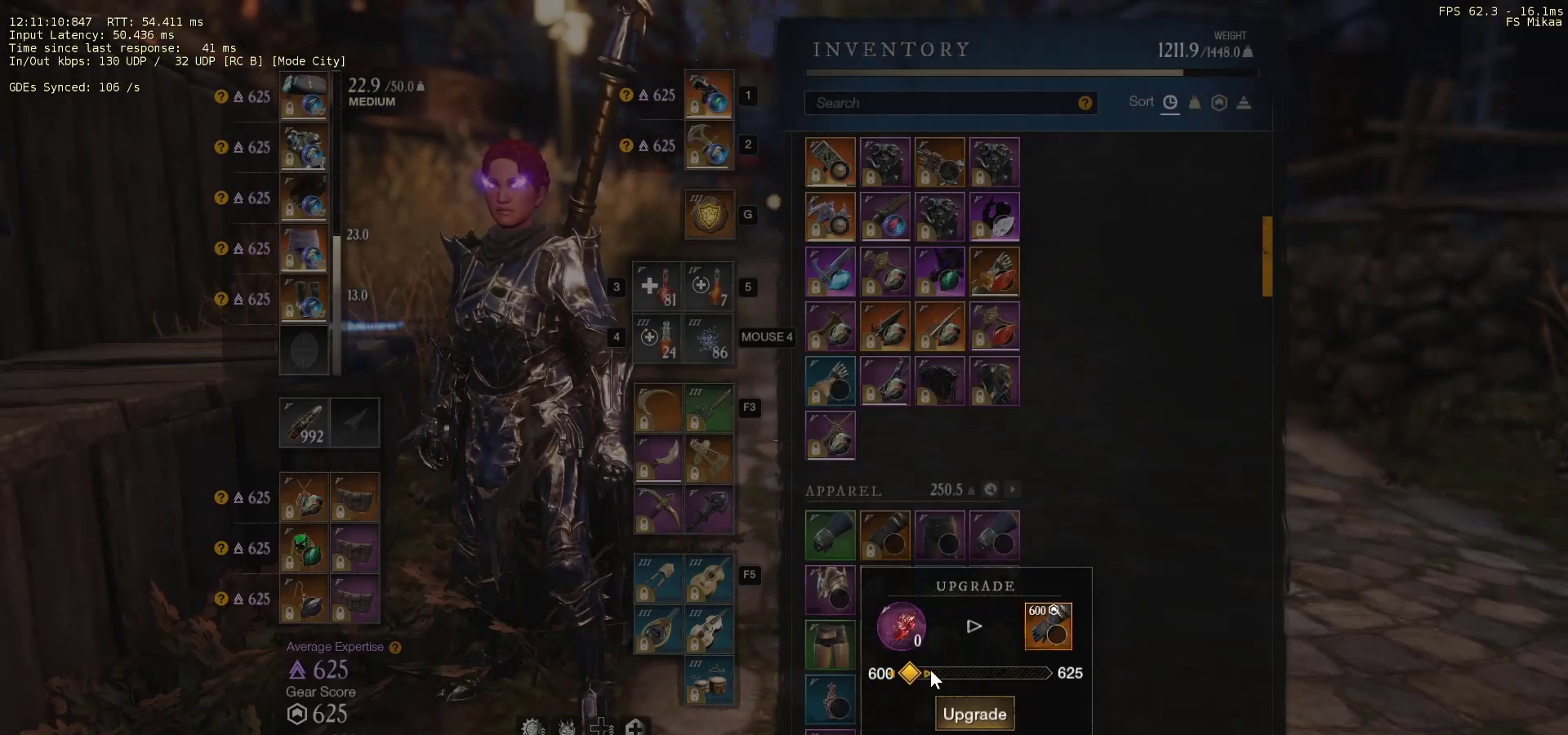
{"keys": [], "mouse": ["left"], "events": []}
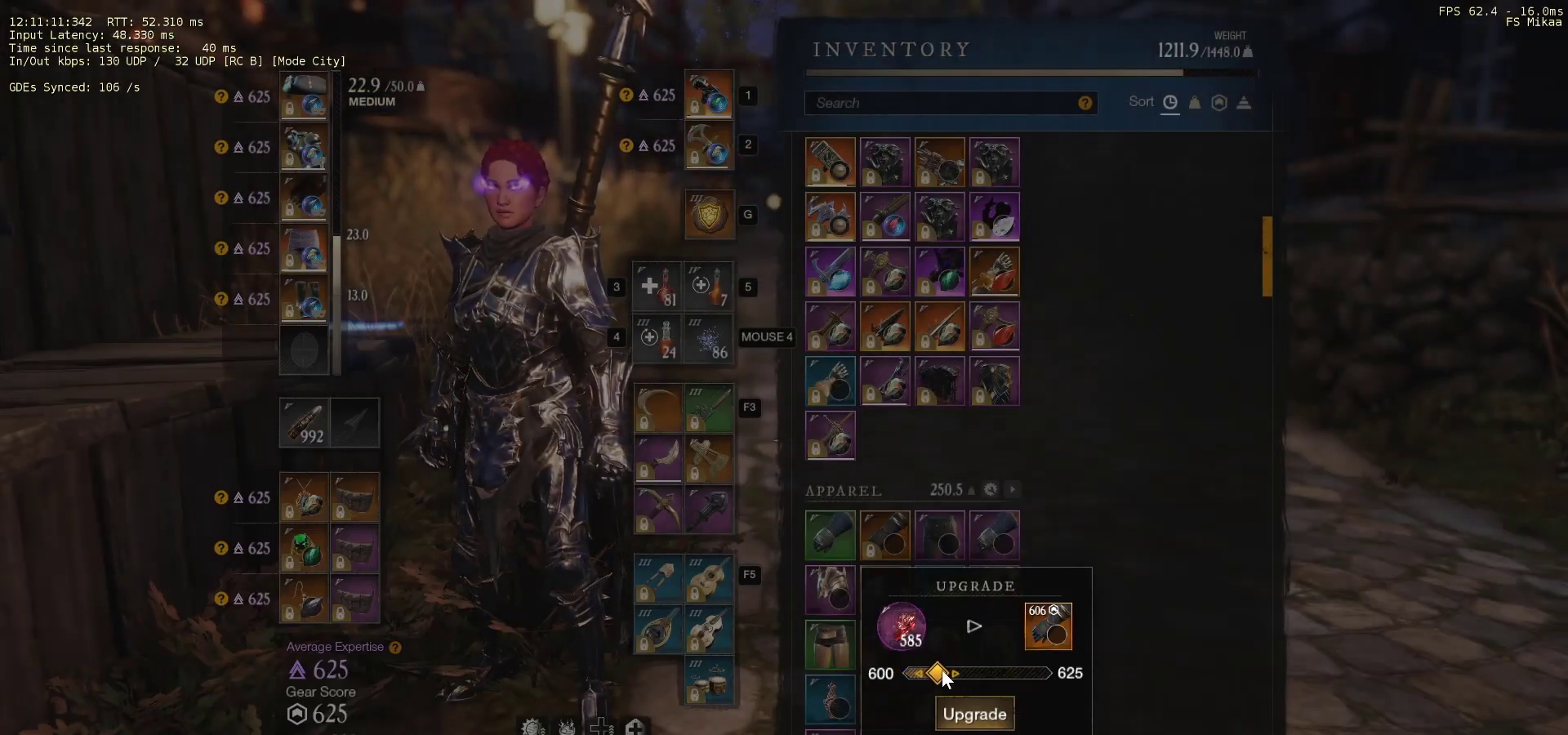
{"keys": [], "mouse": [], "events": [[433, "mouse_left", "up"]]}
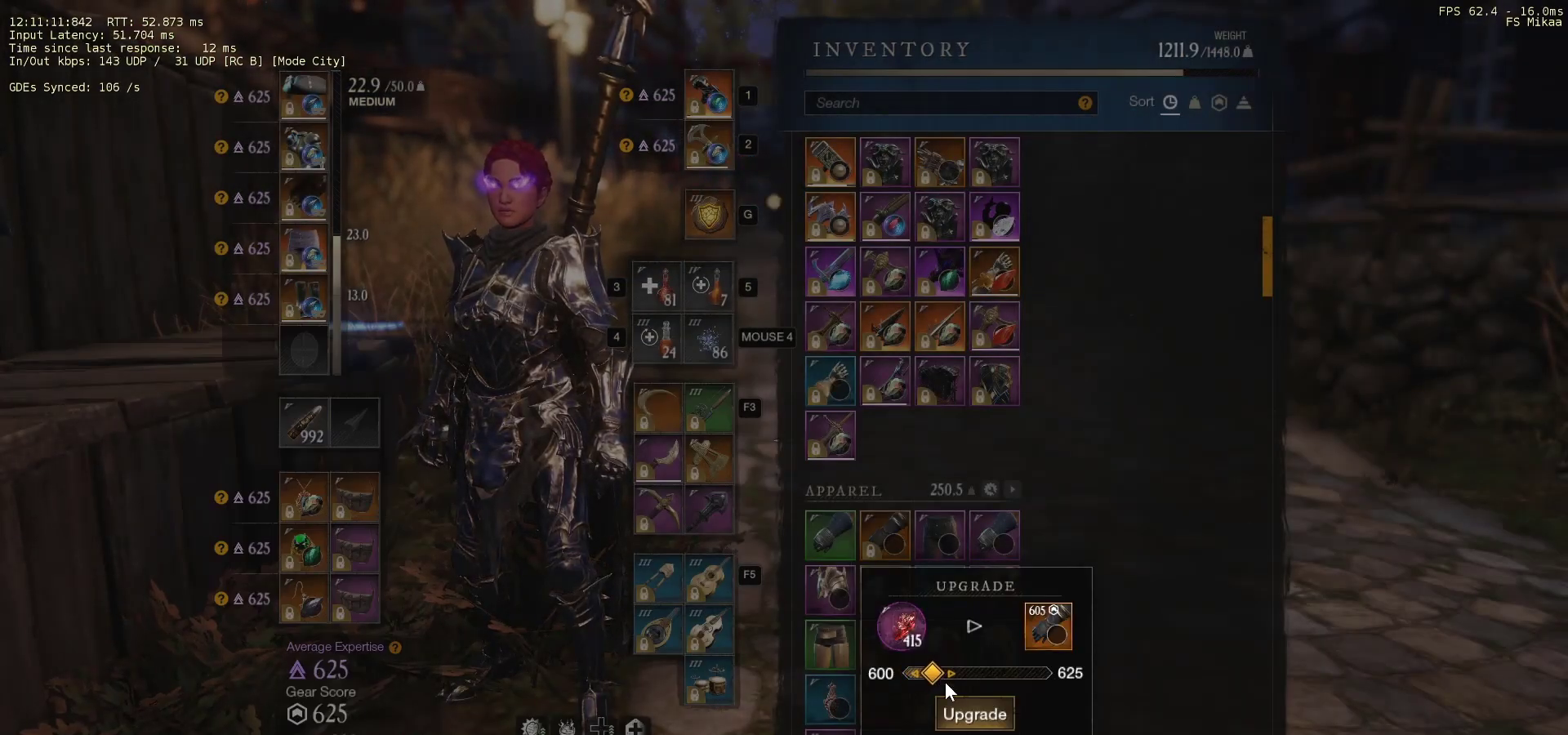
{"keys": [], "mouse": [], "events": [[167, "mouse_left", "down"], [233, "mouse_left", "up"]]}
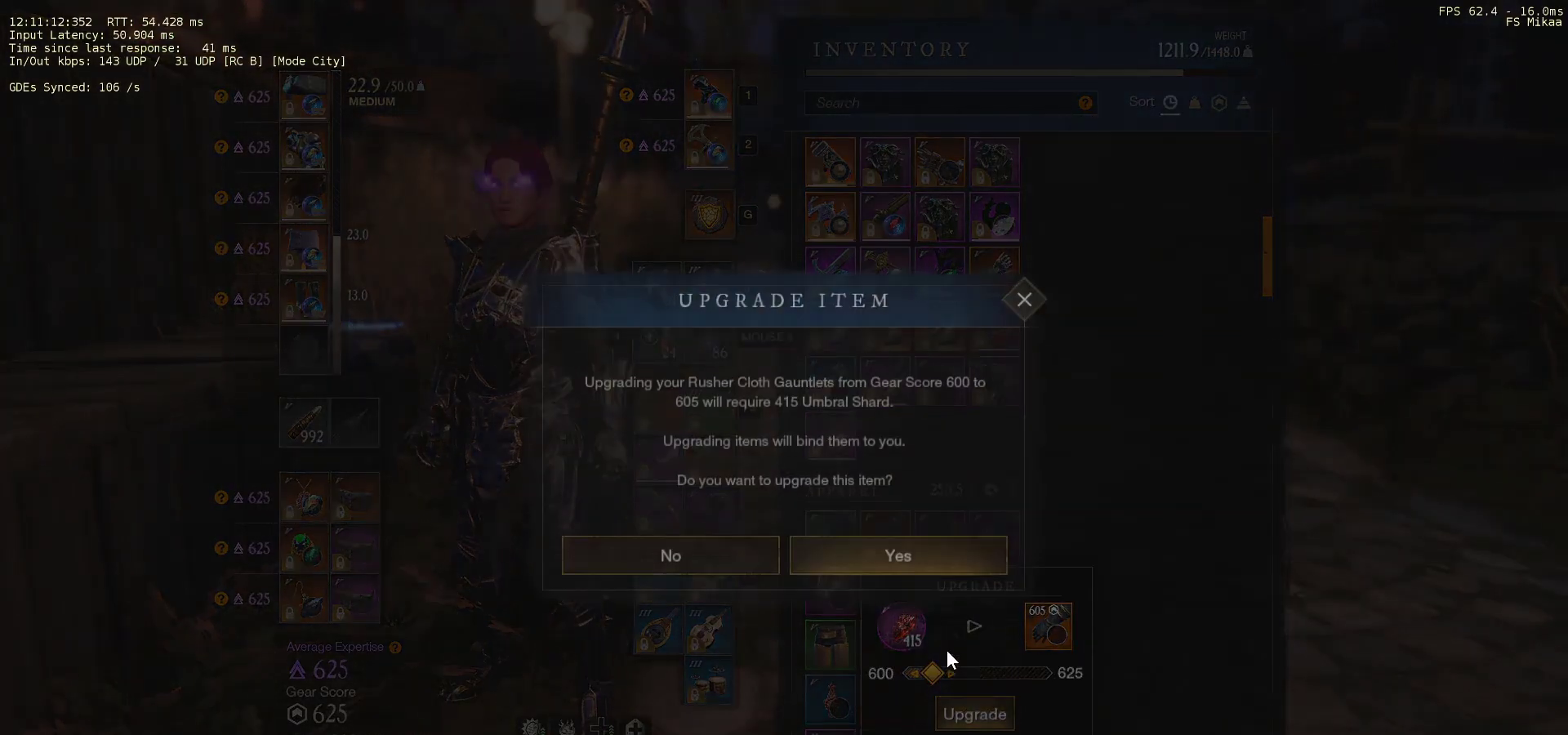
{"keys": [], "mouse": [], "events": [[300, "mouse_left", "down"], [333, "mouse_left", "up"]]}
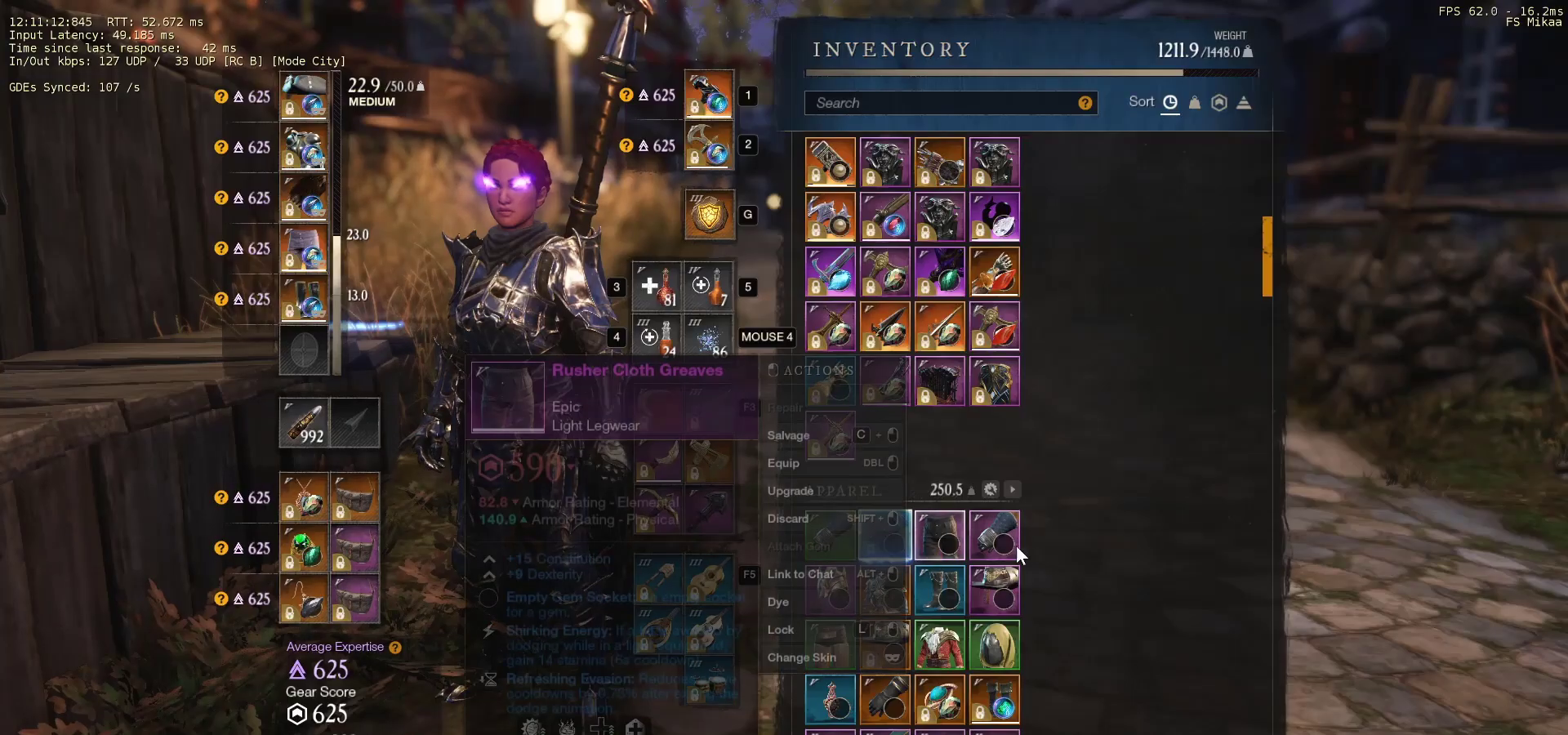
{"keys": [], "mouse": [], "events": [[133, "mouse_wheel", "down"], [333, "mouse_wheel", "up"]]}
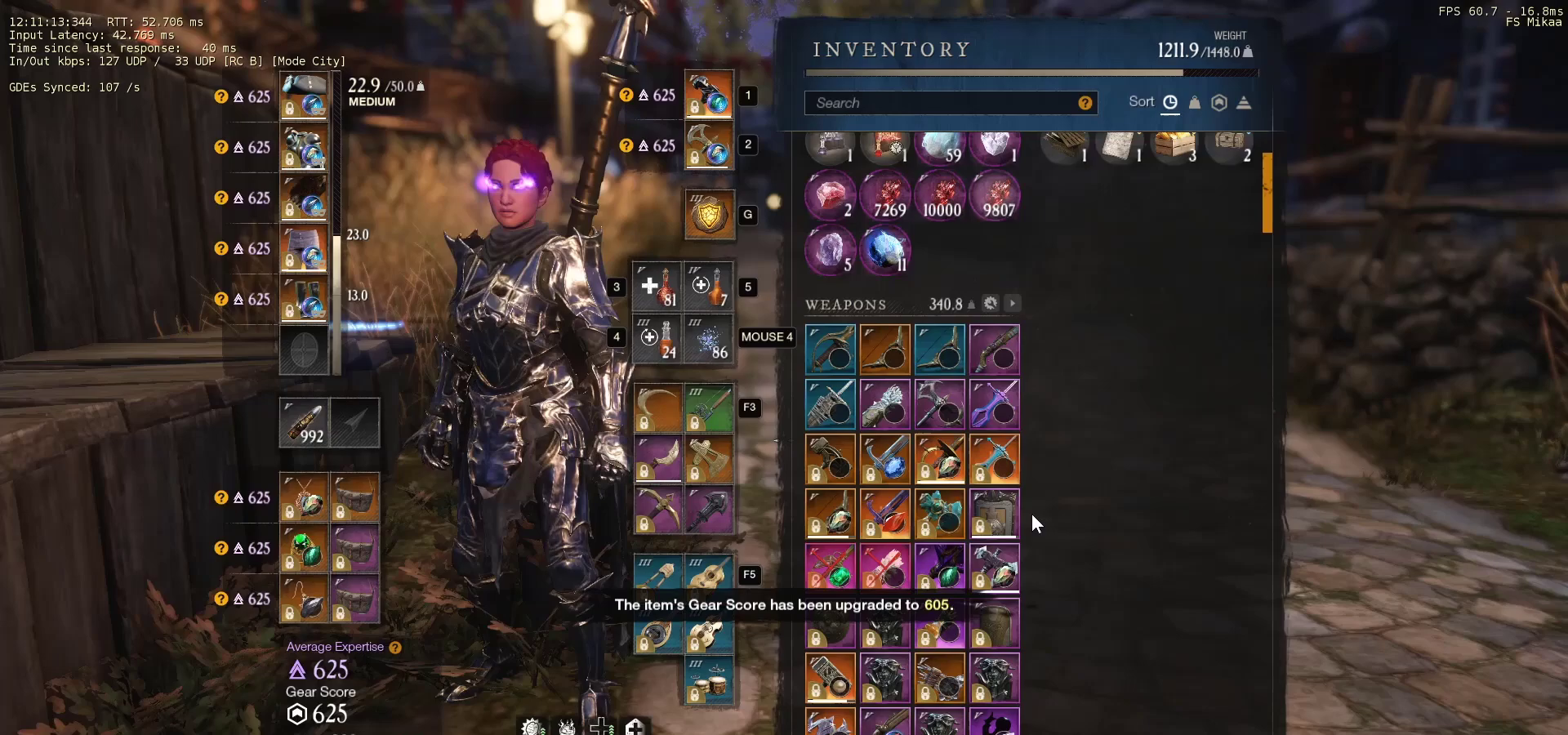
{"keys": [], "mouse": [], "events": []}
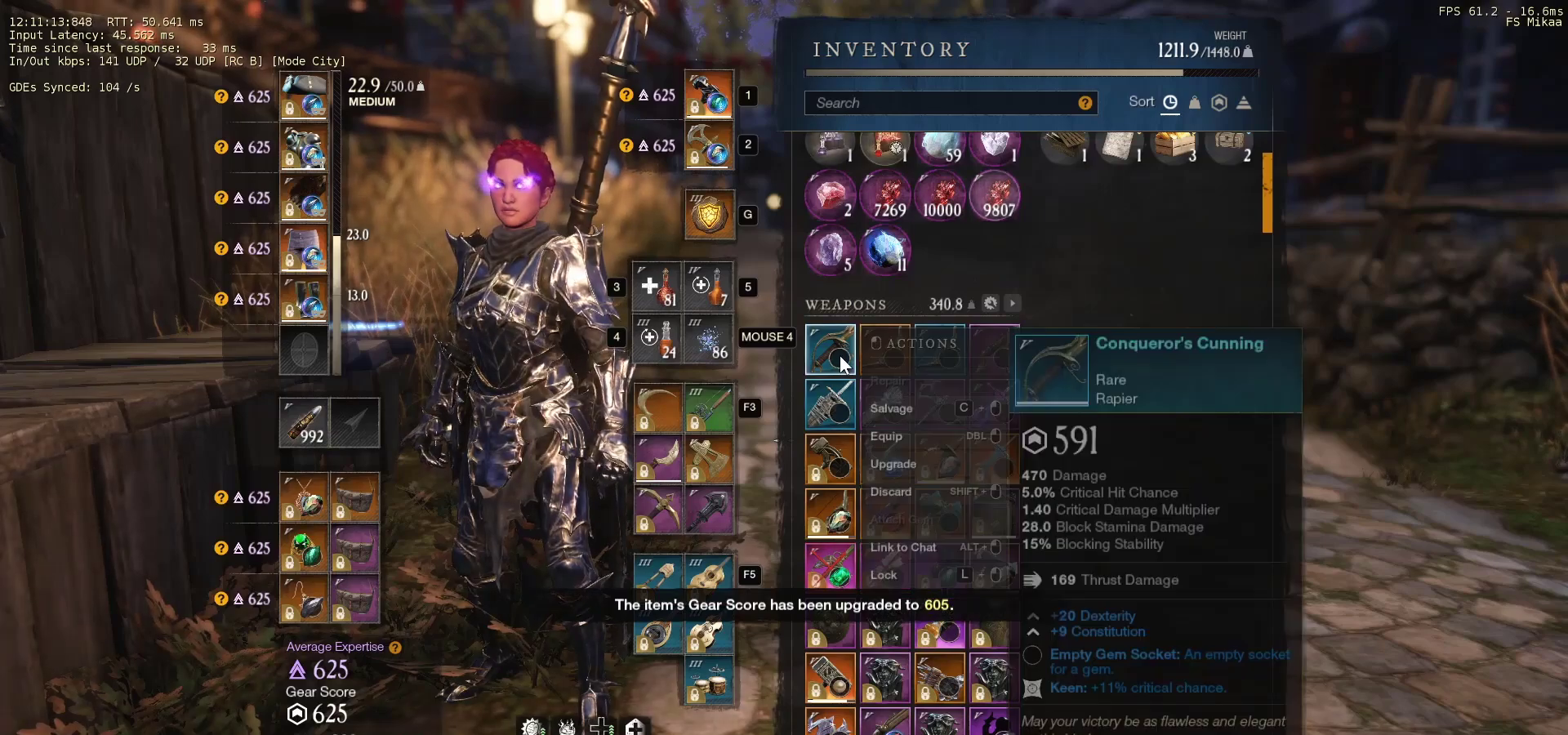
{"keys": [], "mouse": [], "events": []}
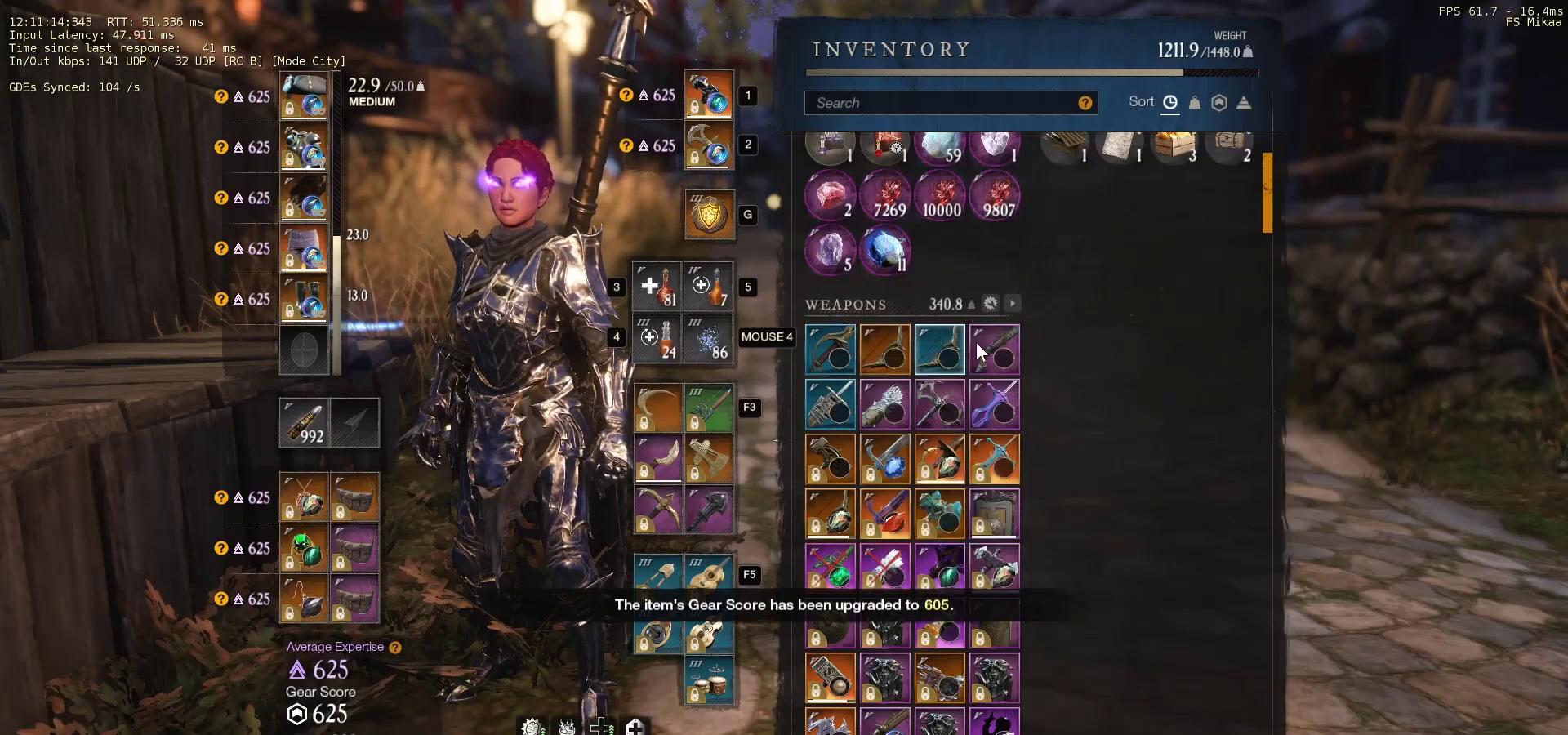
{"keys": [], "mouse": [], "events": []}